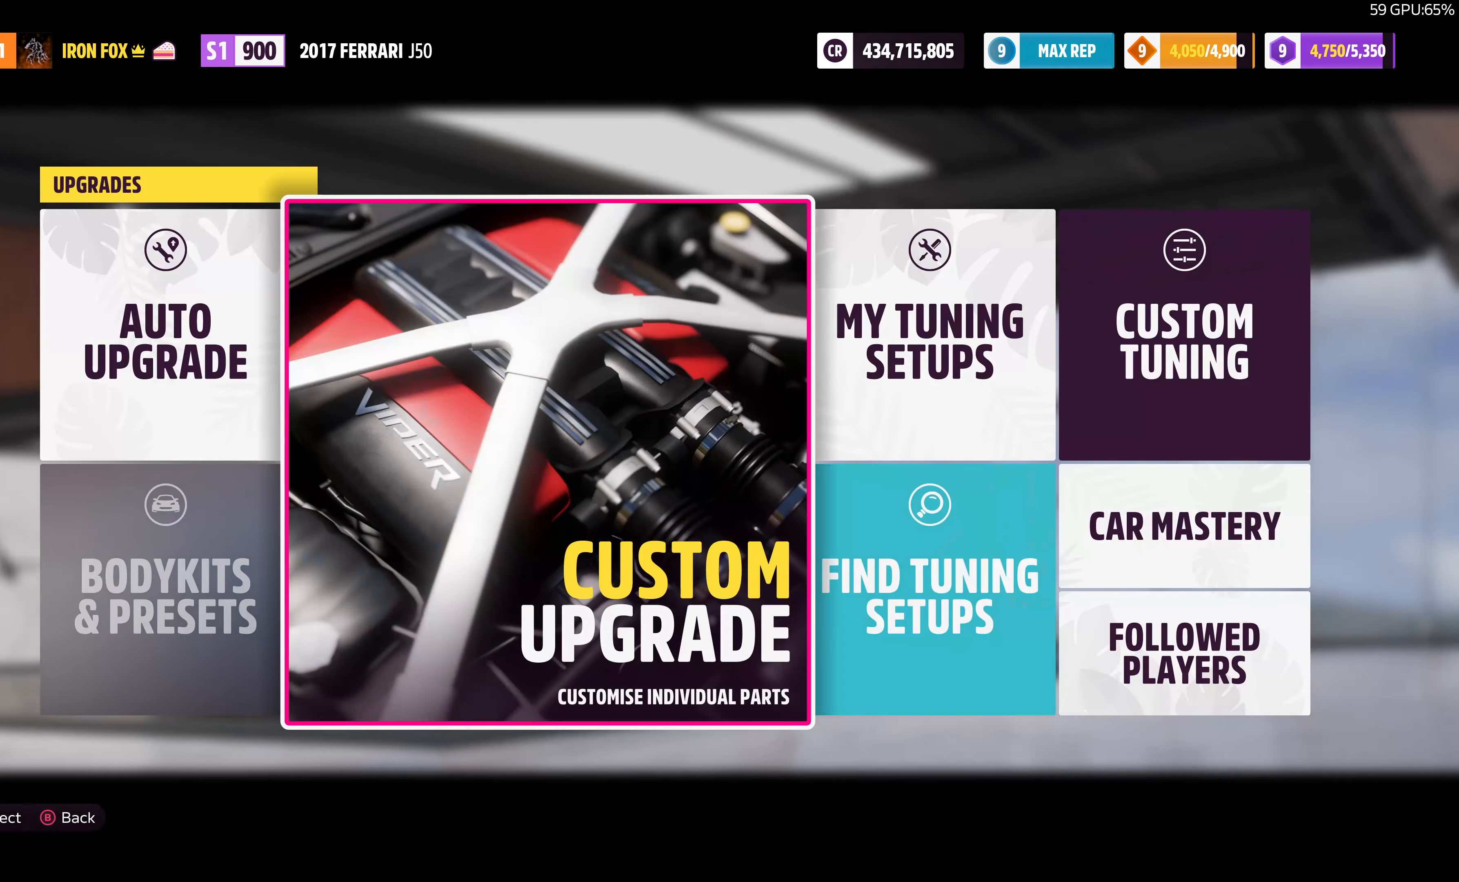
Gameplay with a controller (PlayStation layout); each line is a JSON object with the inputs held at the frame after it. "events" lists button and stick changes between this image and that frame as [ms after this image, input, new state], when the widget could be followed in between.
{"buttons": [], "left_stick": "center", "right_stick": "center", "events": [[67, "CIRCLE", "down"], [234, "CIRCLE", "up"]]}
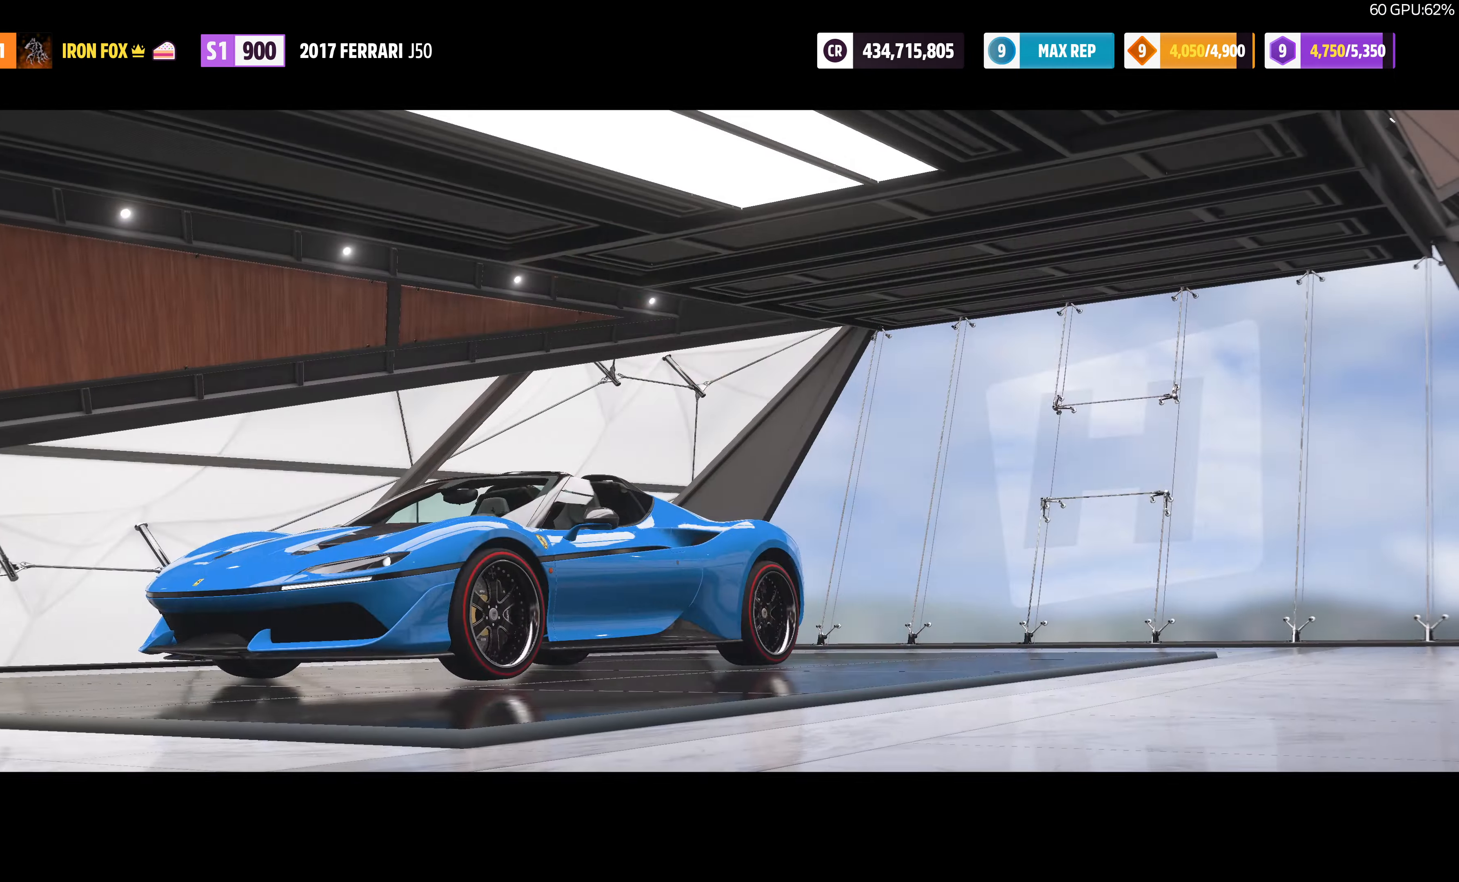
{"buttons": [], "left_stick": "center", "right_stick": "center", "events": []}
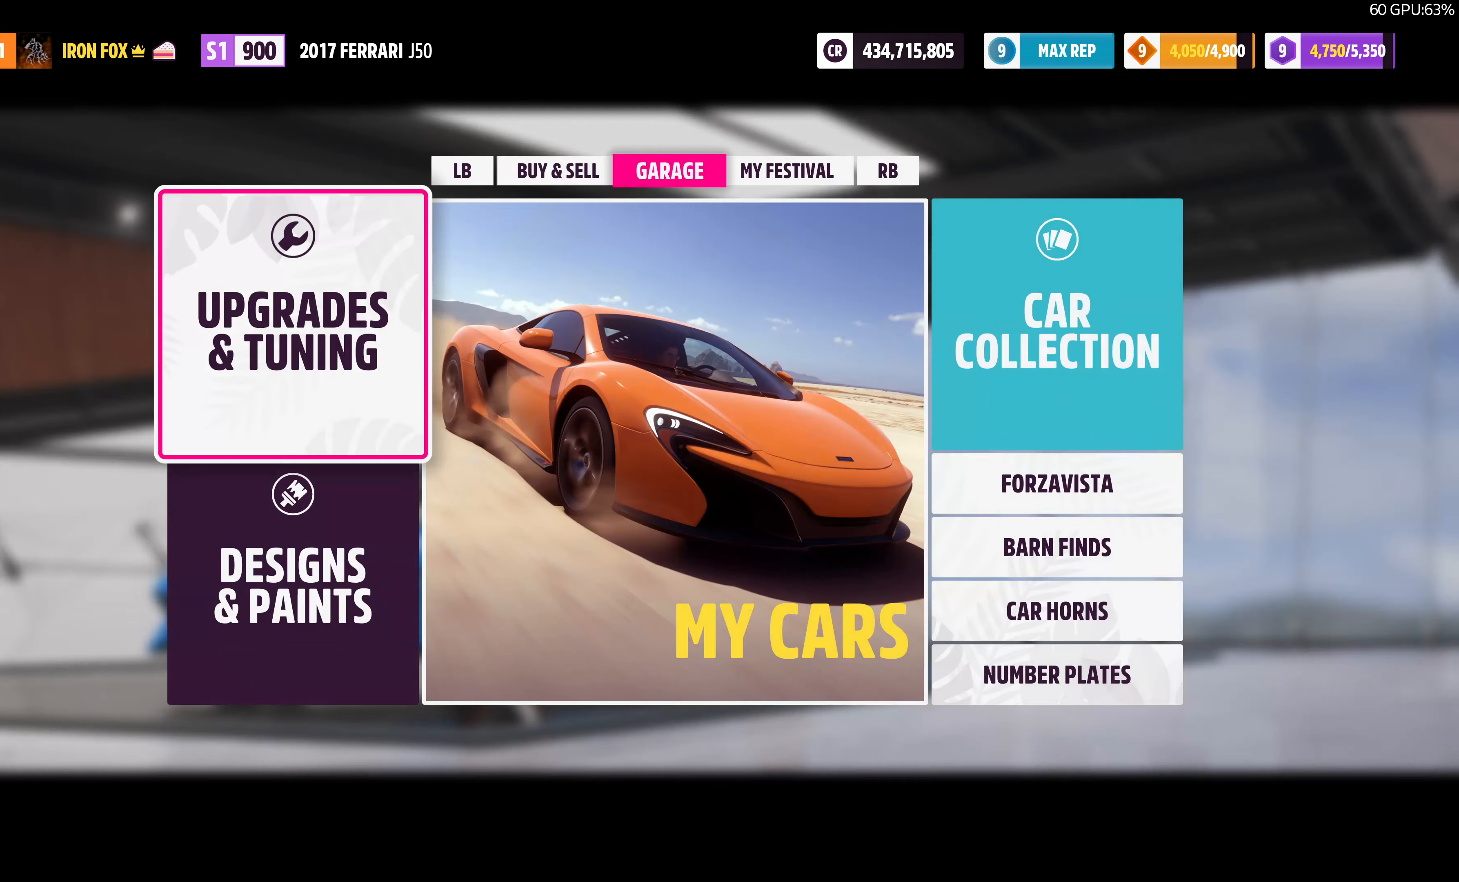
{"buttons": ["CIRCLE"], "left_stick": "center", "right_stick": "center", "events": [[434, "CIRCLE", "down"]]}
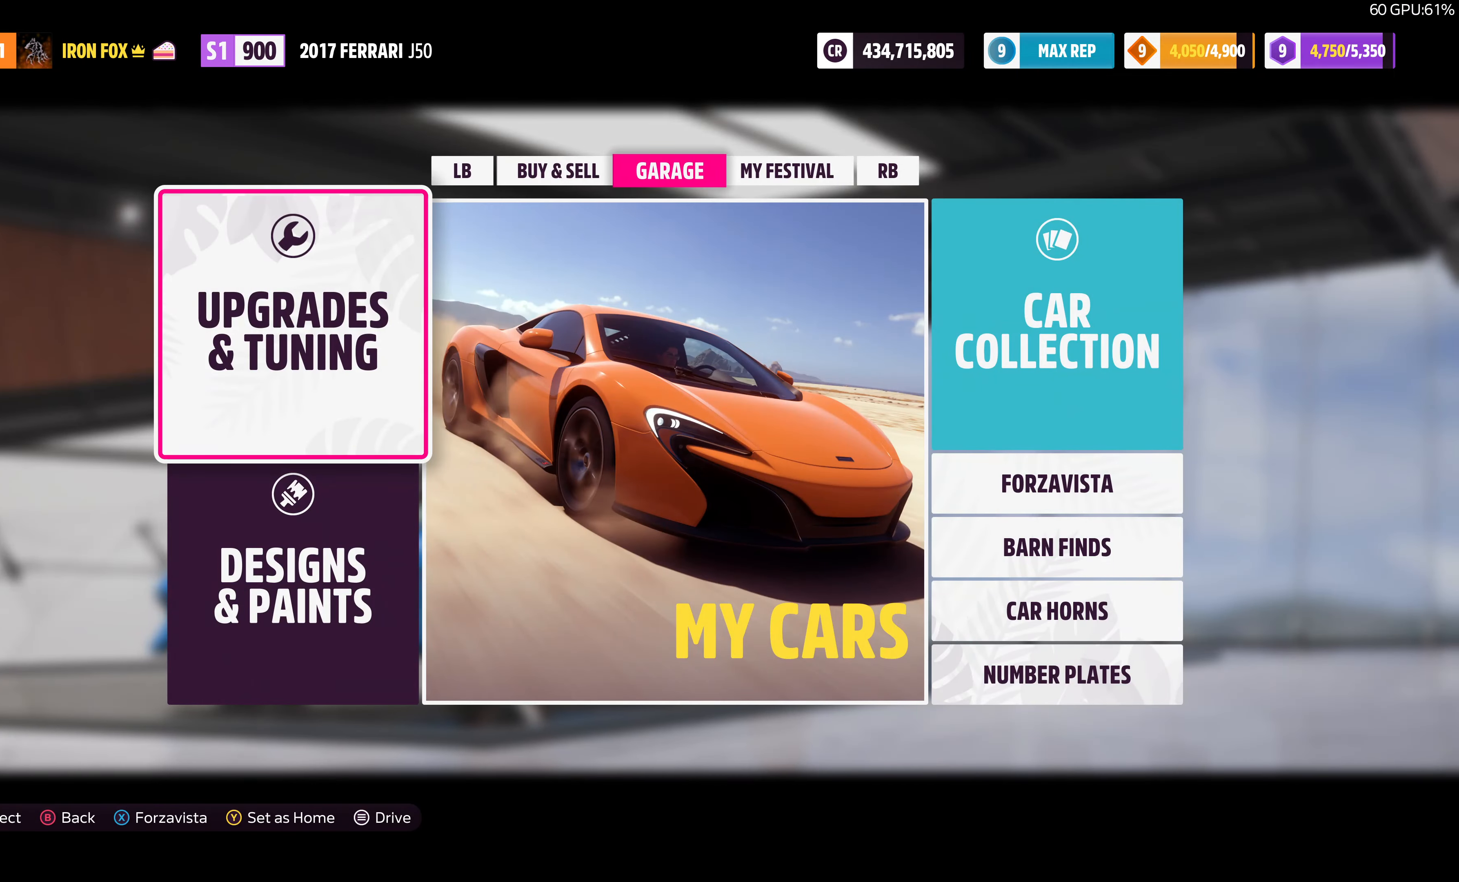
{"buttons": [], "left_stick": "center", "right_stick": "center", "events": [[134, "CIRCLE", "up"]]}
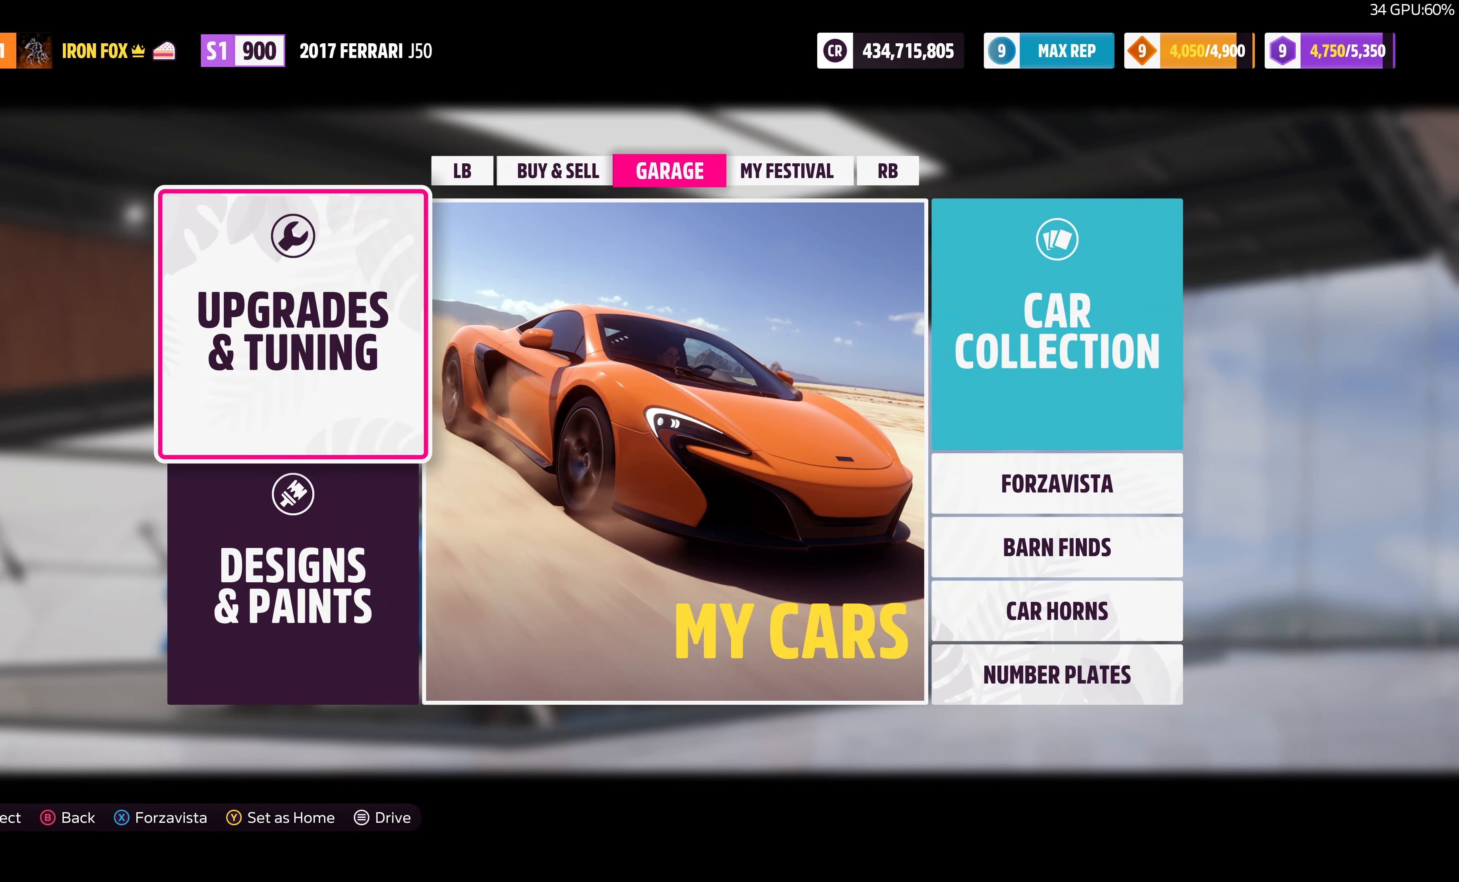
{"buttons": ["CIRCLE"], "left_stick": "center", "right_stick": "center", "events": [[134, "CIRCLE", "down"], [300, "CIRCLE", "up"], [434, "CIRCLE", "down"]]}
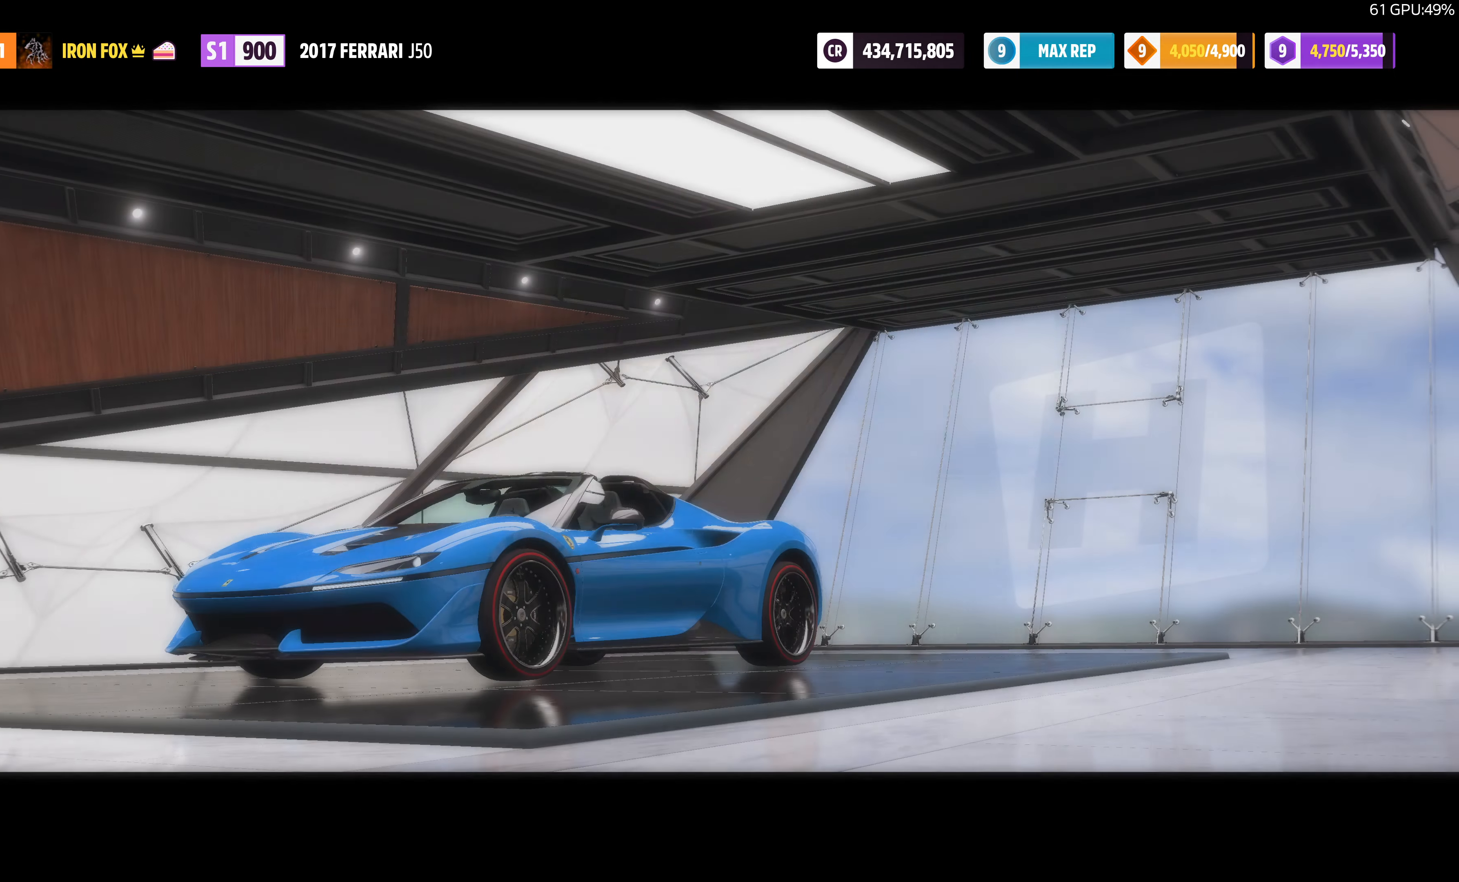
{"buttons": [], "left_stick": "center", "right_stick": "center", "events": [[67, "CIRCLE", "up"]]}
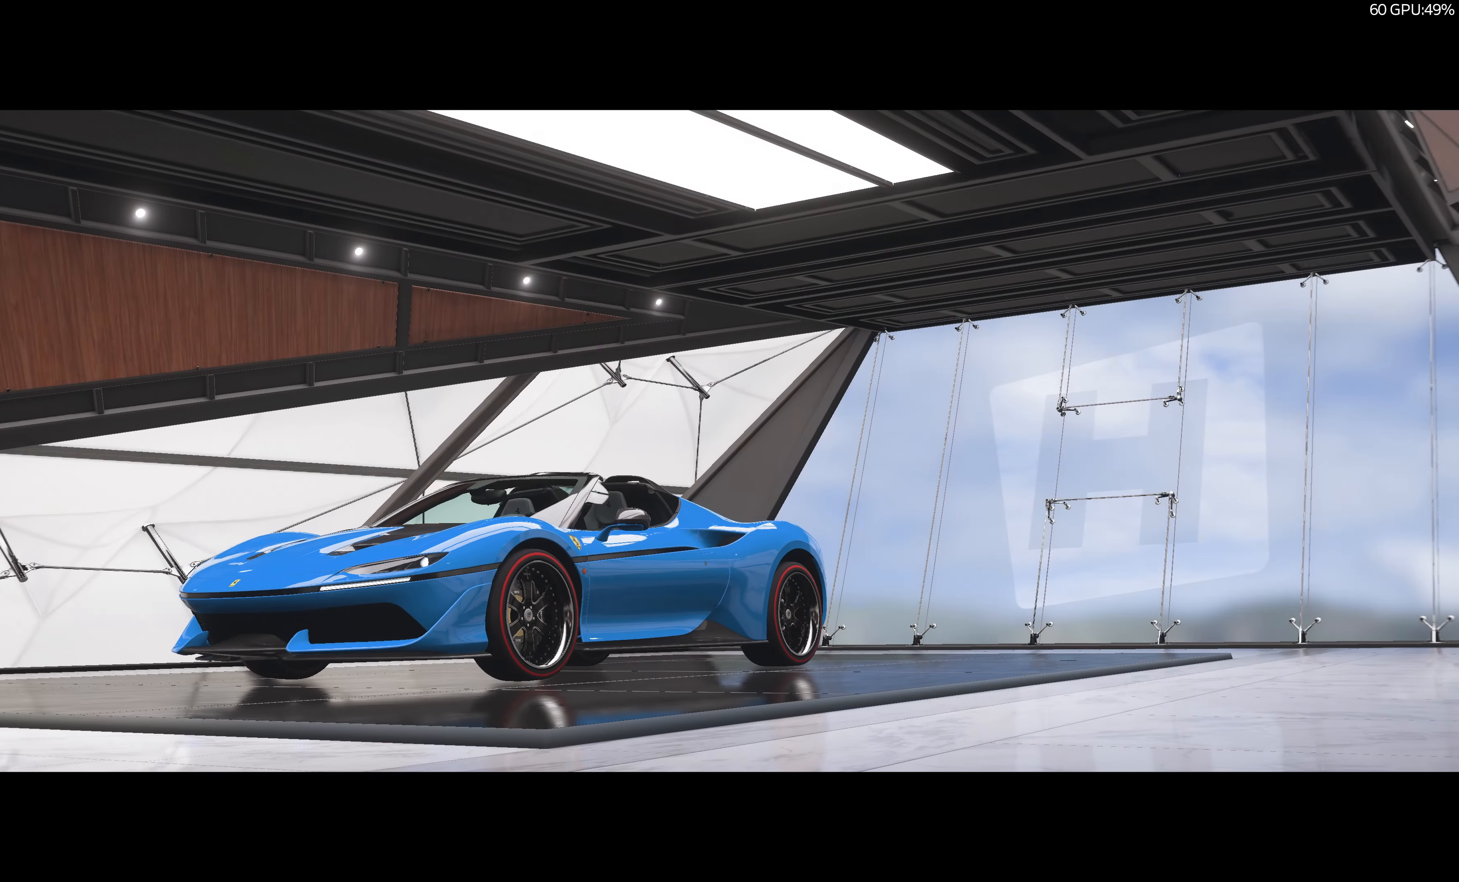
{"buttons": [], "left_stick": "center", "right_stick": "center", "events": [[67, "CIRCLE", "down"], [167, "CIRCLE", "up"]]}
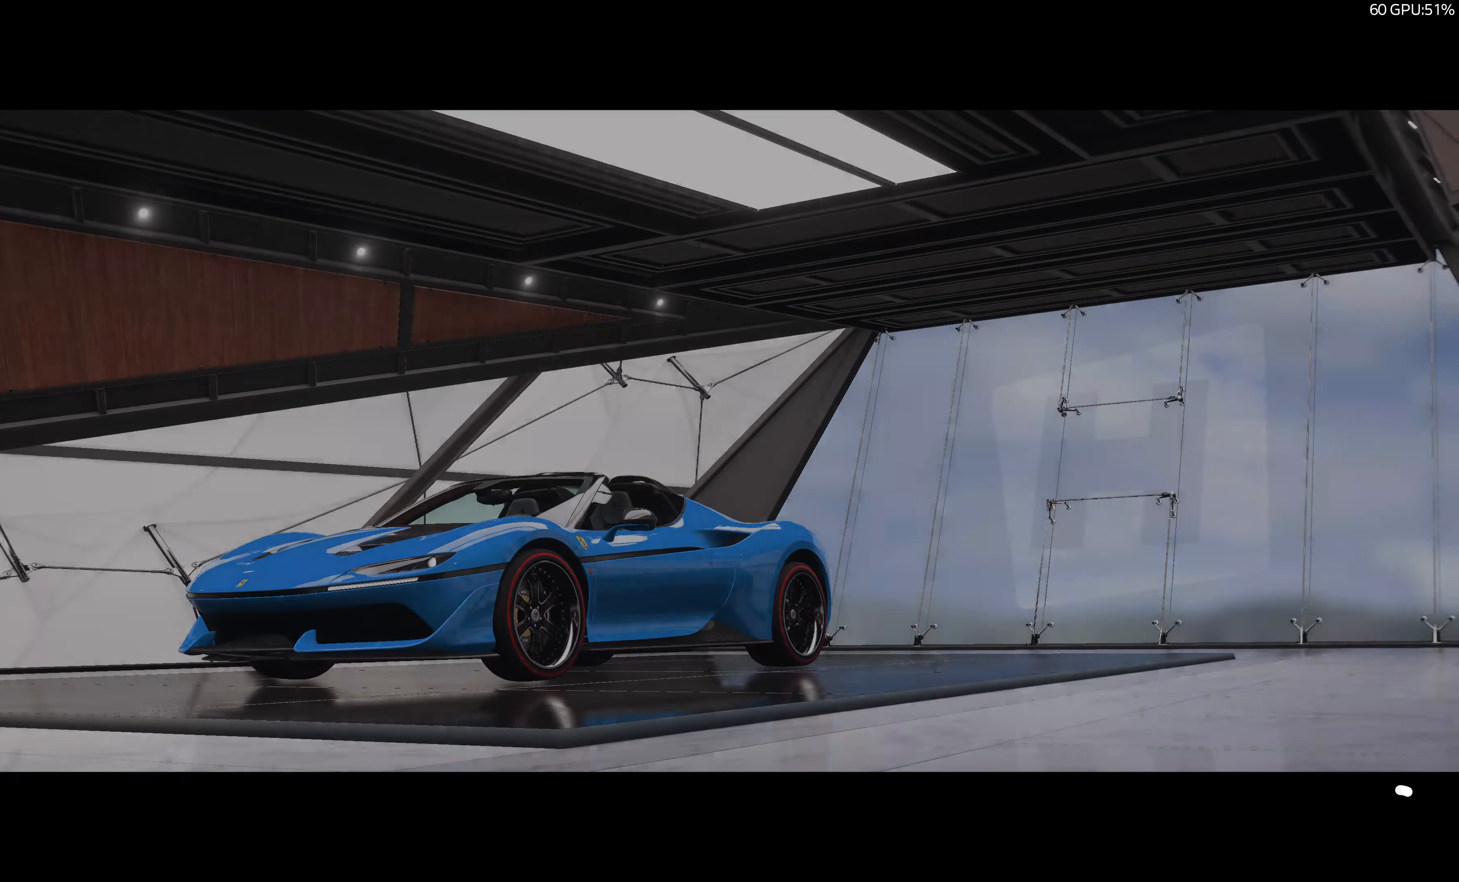
{"buttons": [], "left_stick": "center", "right_stick": "center", "events": []}
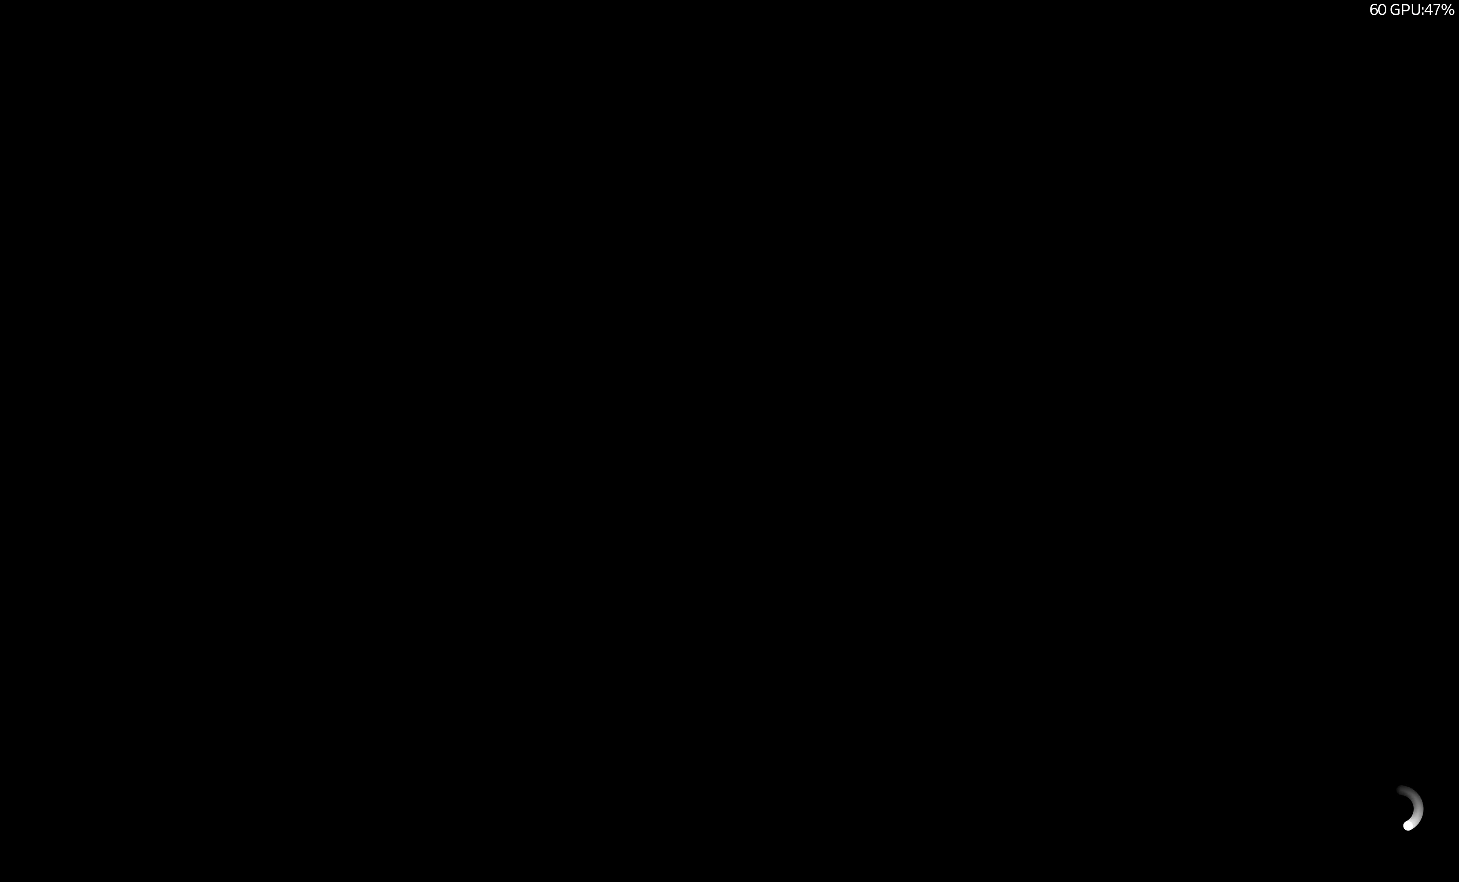
{"buttons": [], "left_stick": "center", "right_stick": "center", "events": []}
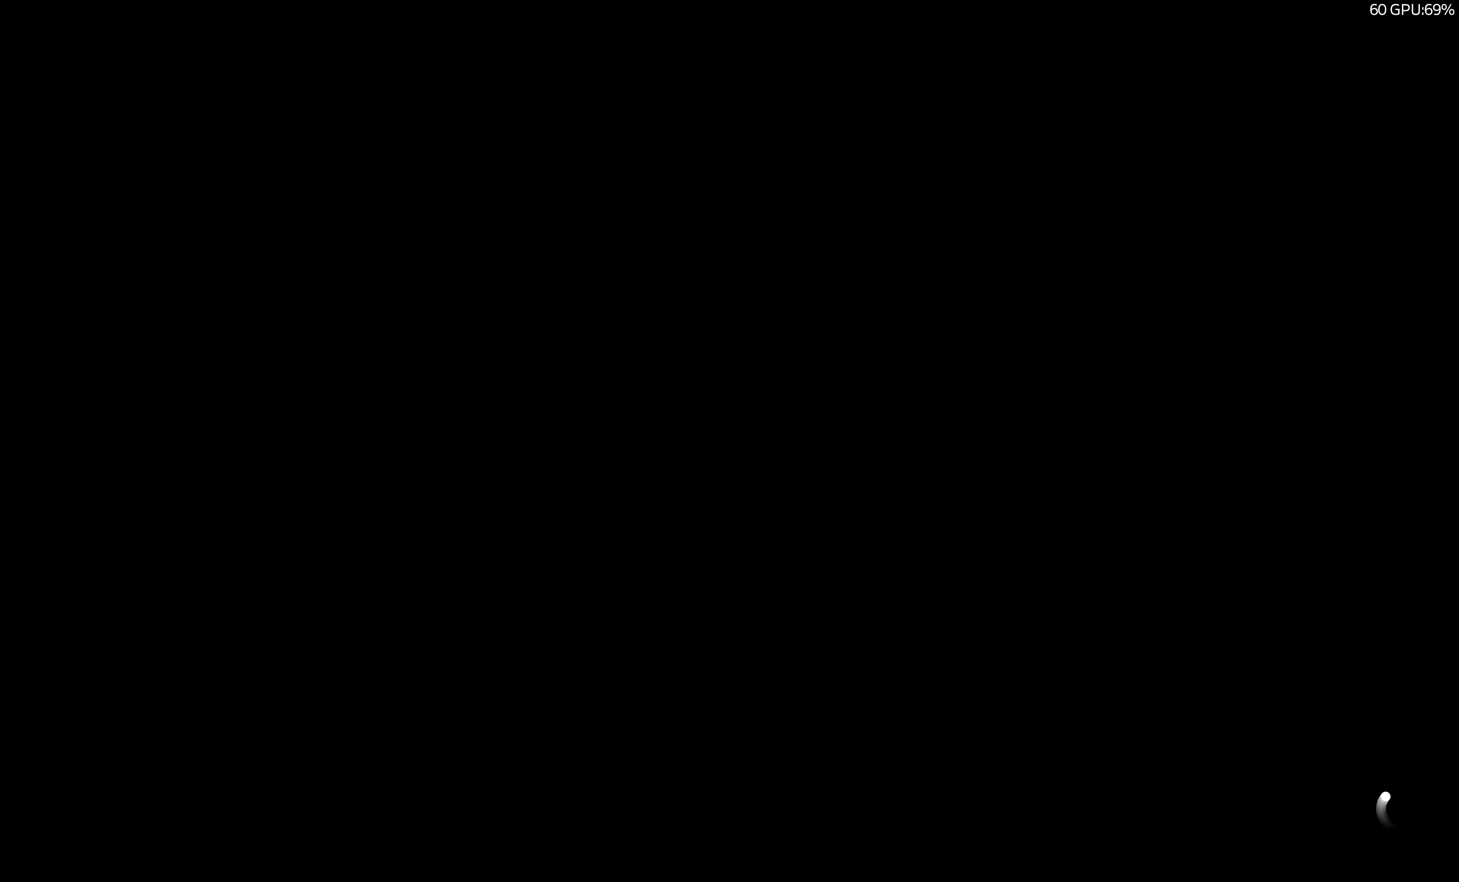
{"buttons": [], "left_stick": "center", "right_stick": "center", "events": []}
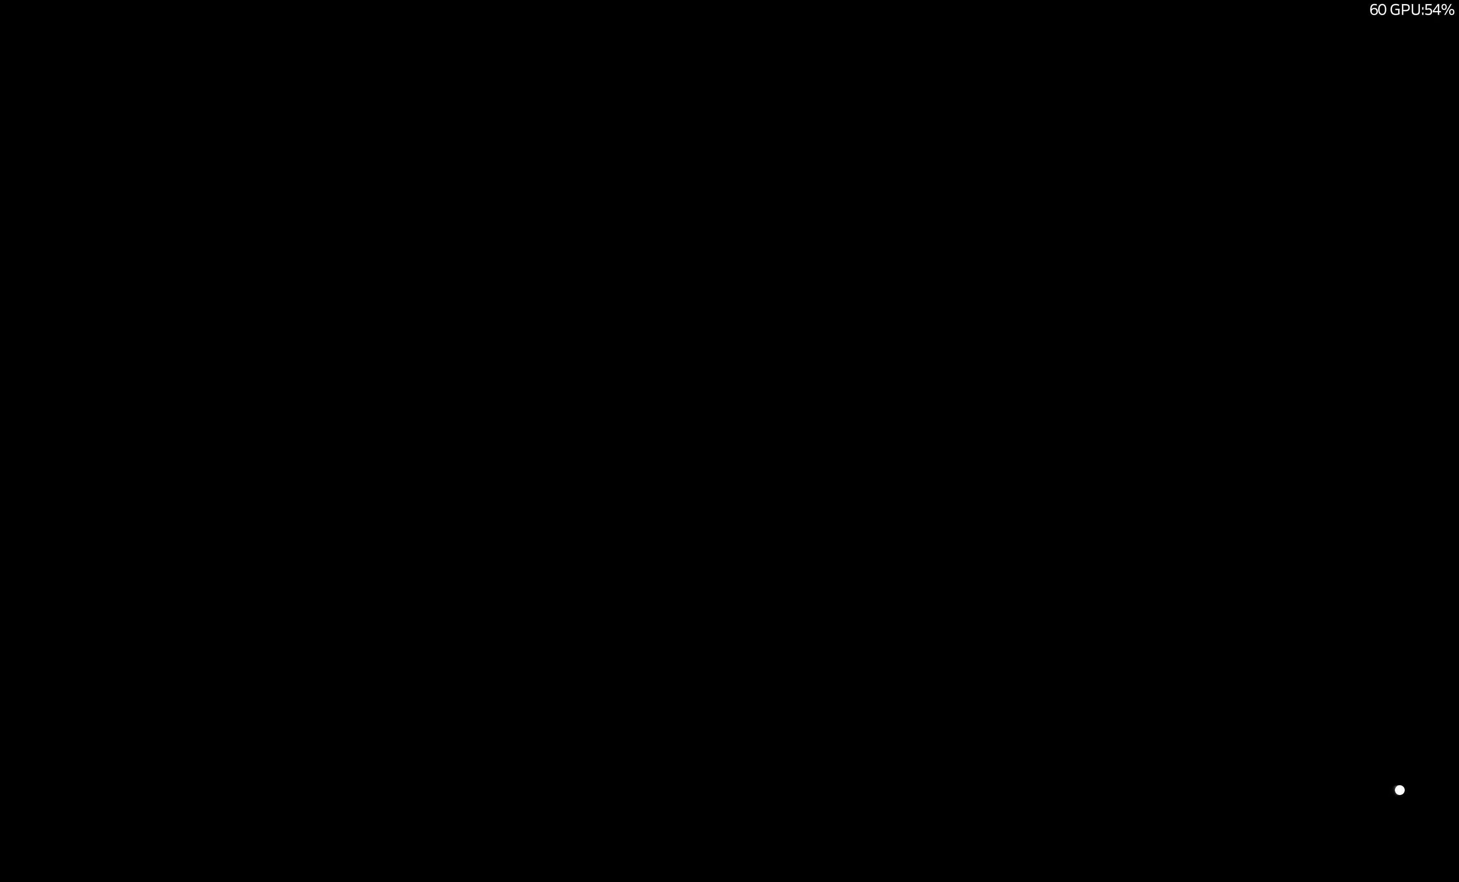
{"buttons": [], "left_stick": "center", "right_stick": "center", "events": []}
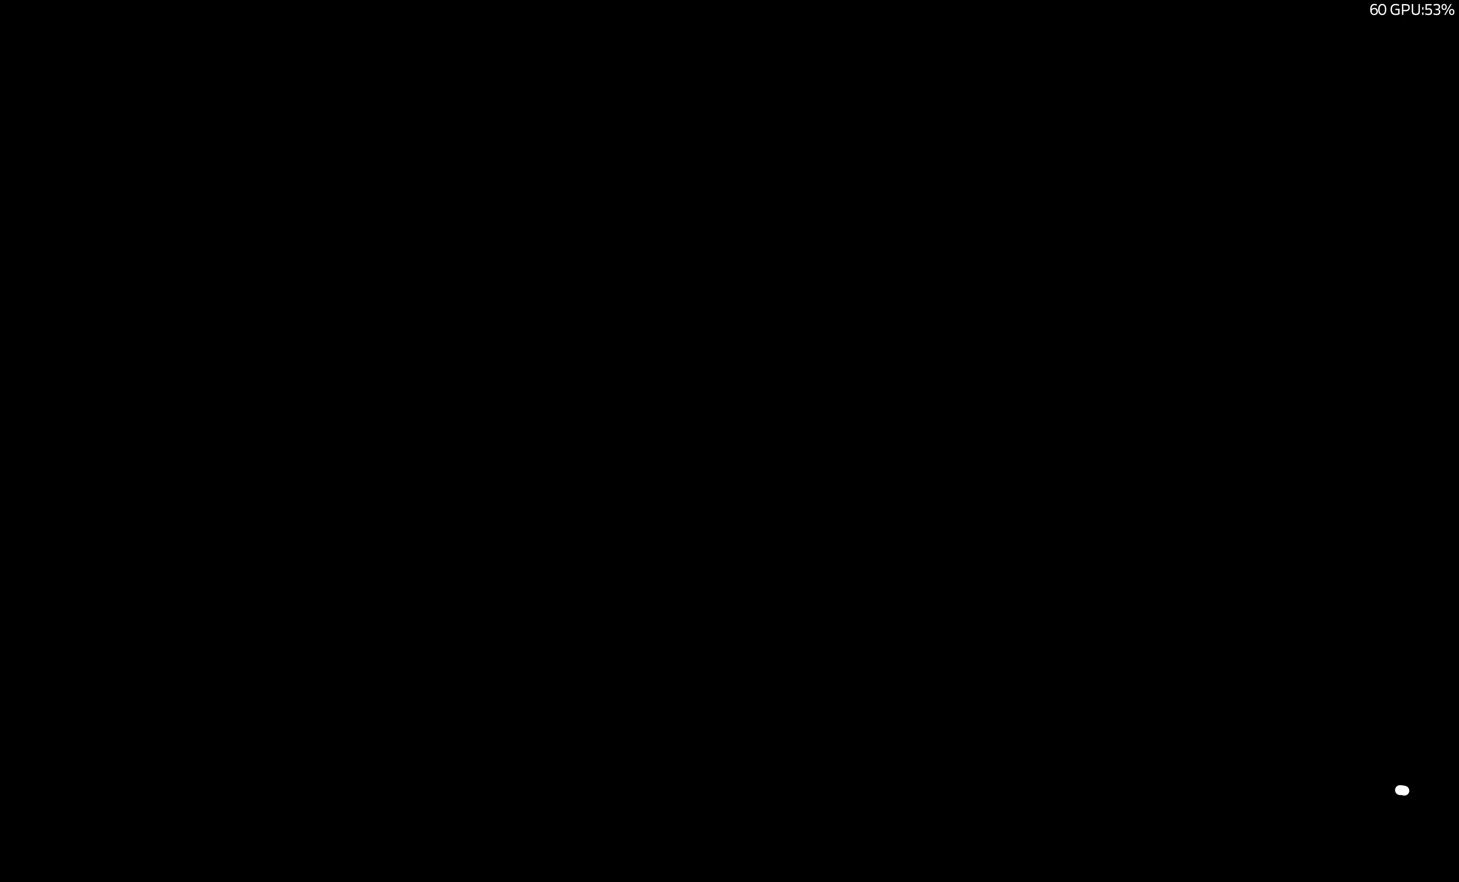
{"buttons": [], "left_stick": "center", "right_stick": "center", "events": []}
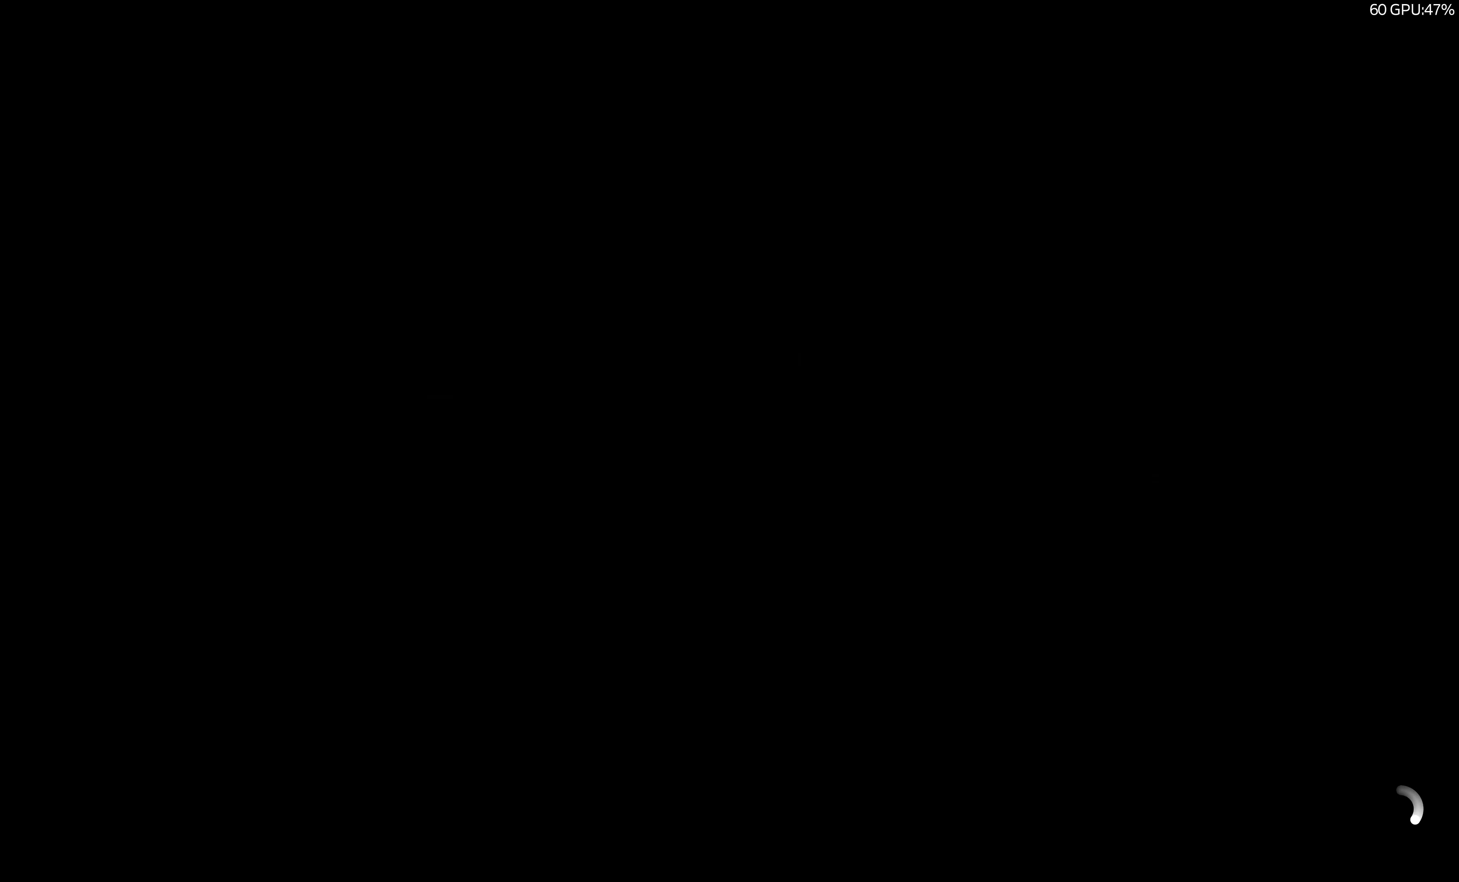
{"buttons": [], "left_stick": "center", "right_stick": "center", "events": []}
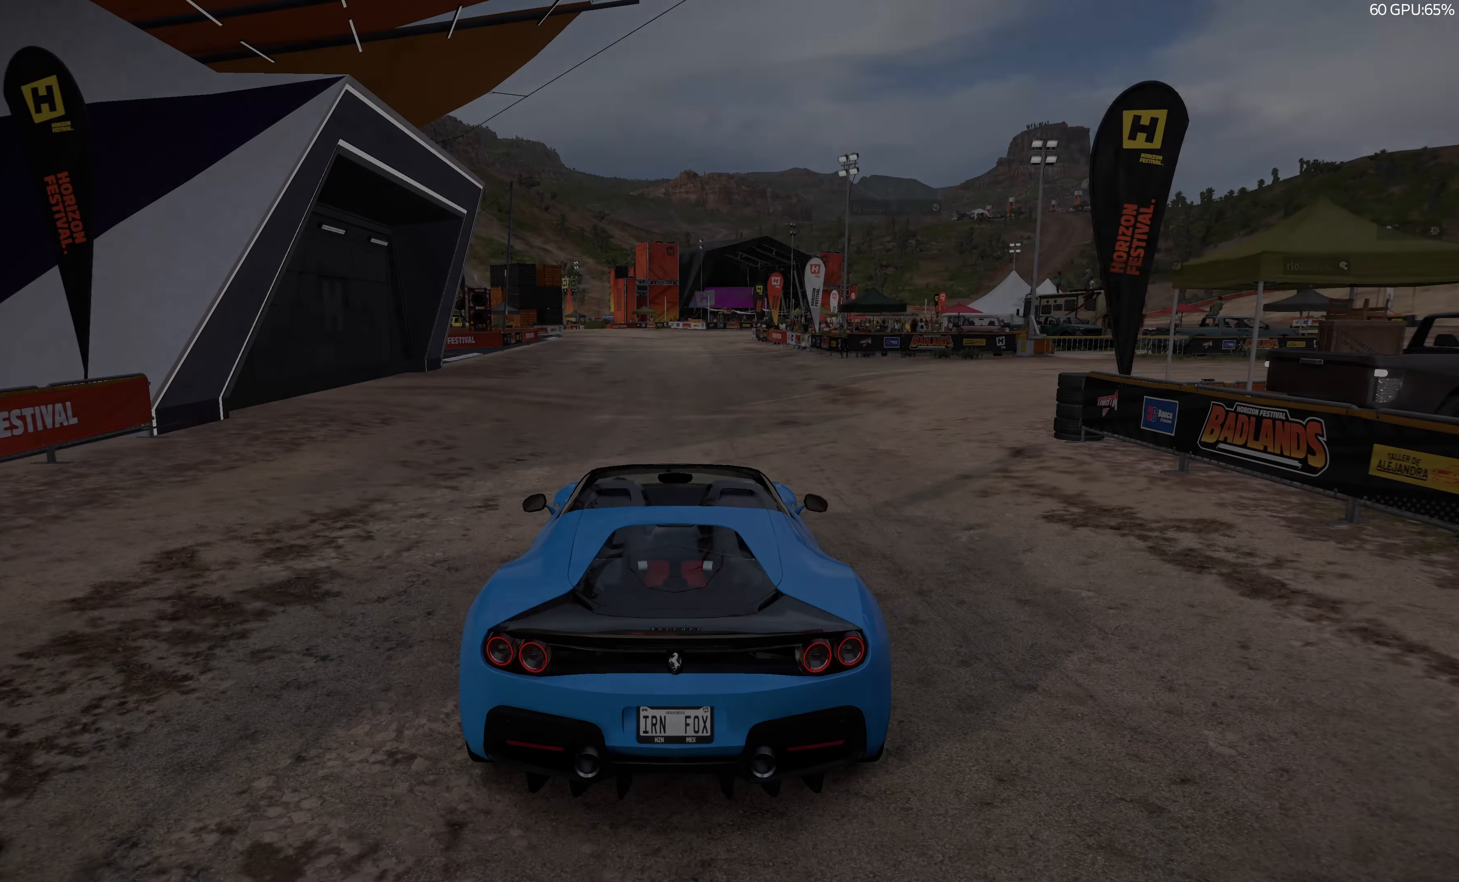
{"buttons": [], "left_stick": "center", "right_stick": "center", "events": []}
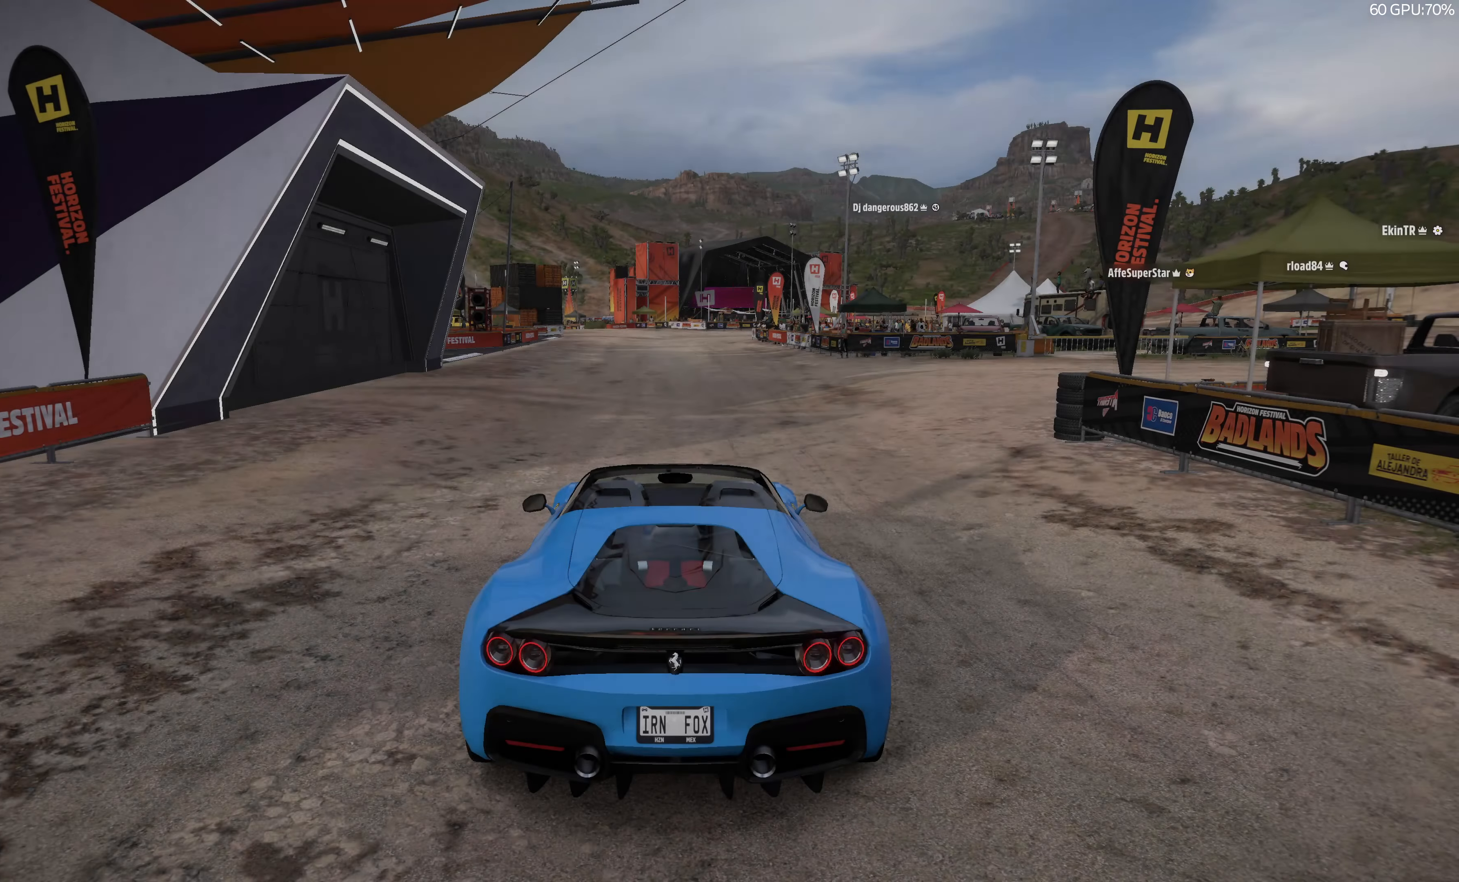
{"buttons": [], "left_stick": "center", "right_stick": "up-right", "events": [[233, "right_stick", "up-right"]]}
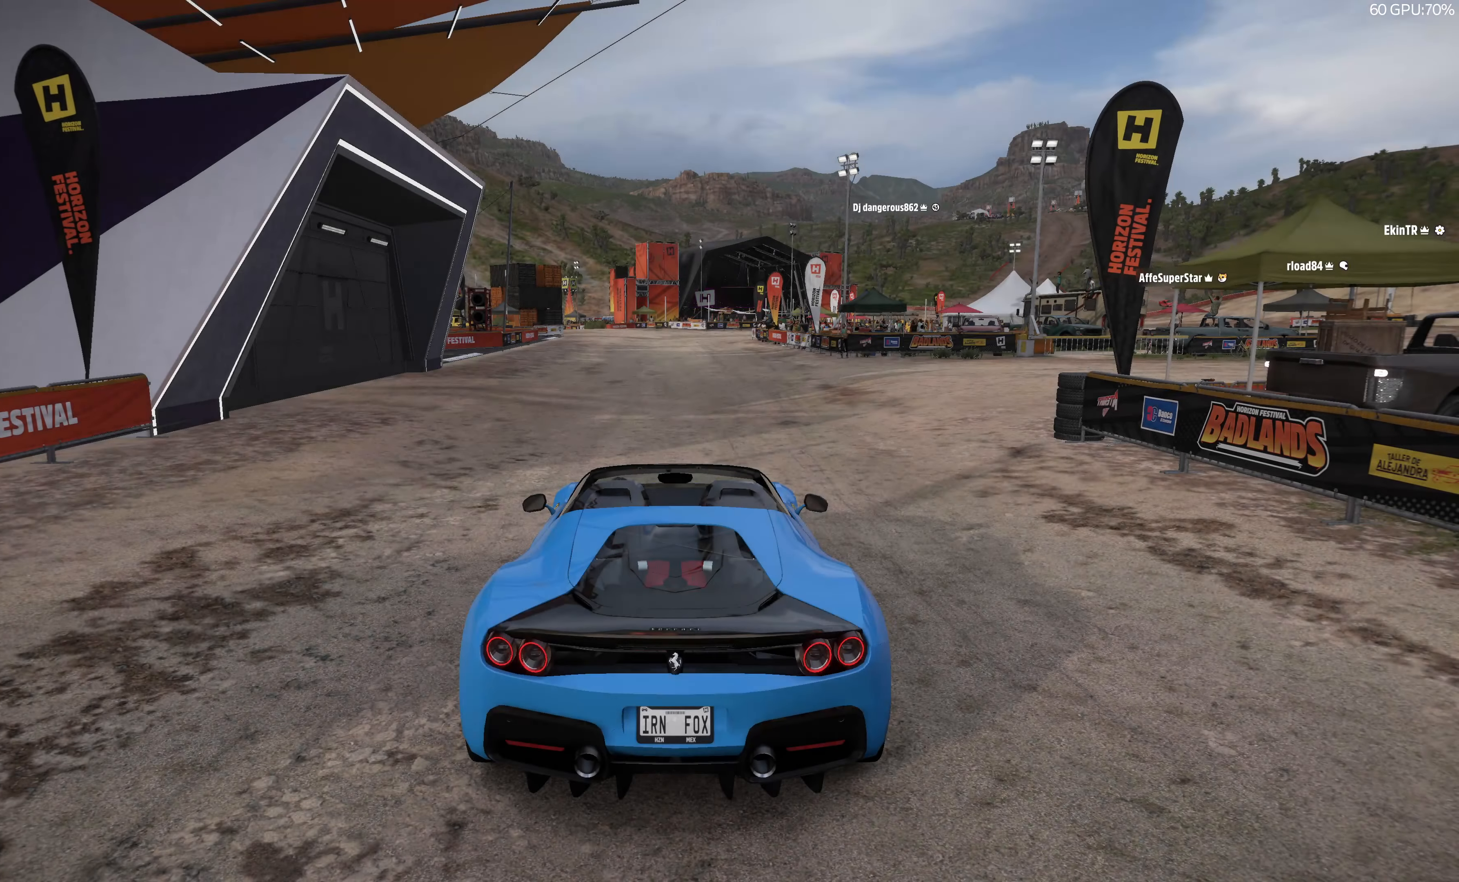
{"buttons": ["R2"], "left_stick": "center", "right_stick": "up-right", "events": [[233, "R2", "down"]]}
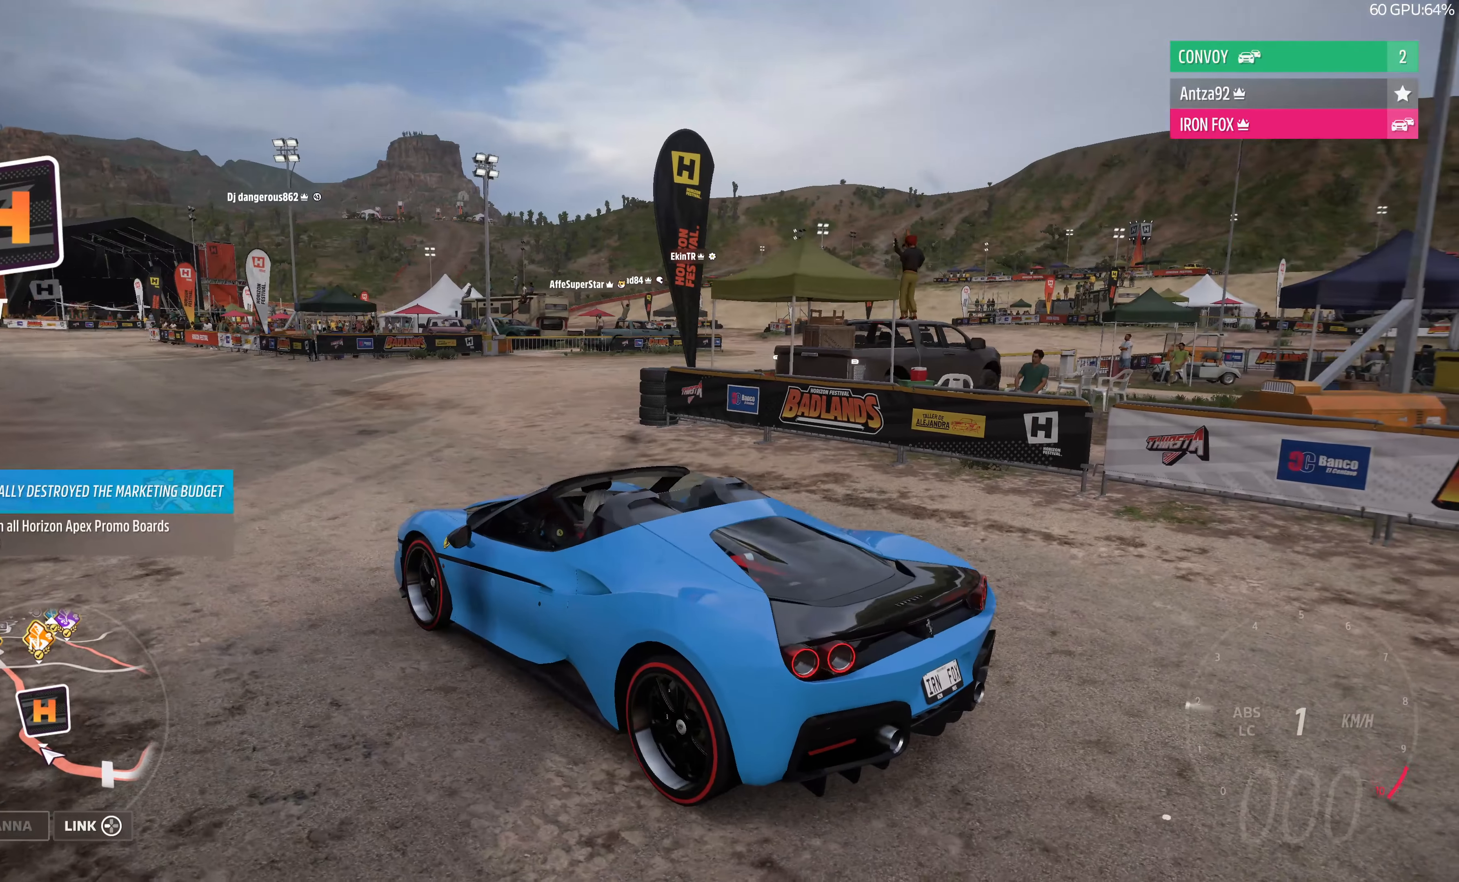
{"buttons": ["R2"], "left_stick": "center", "right_stick": "up-right", "events": []}
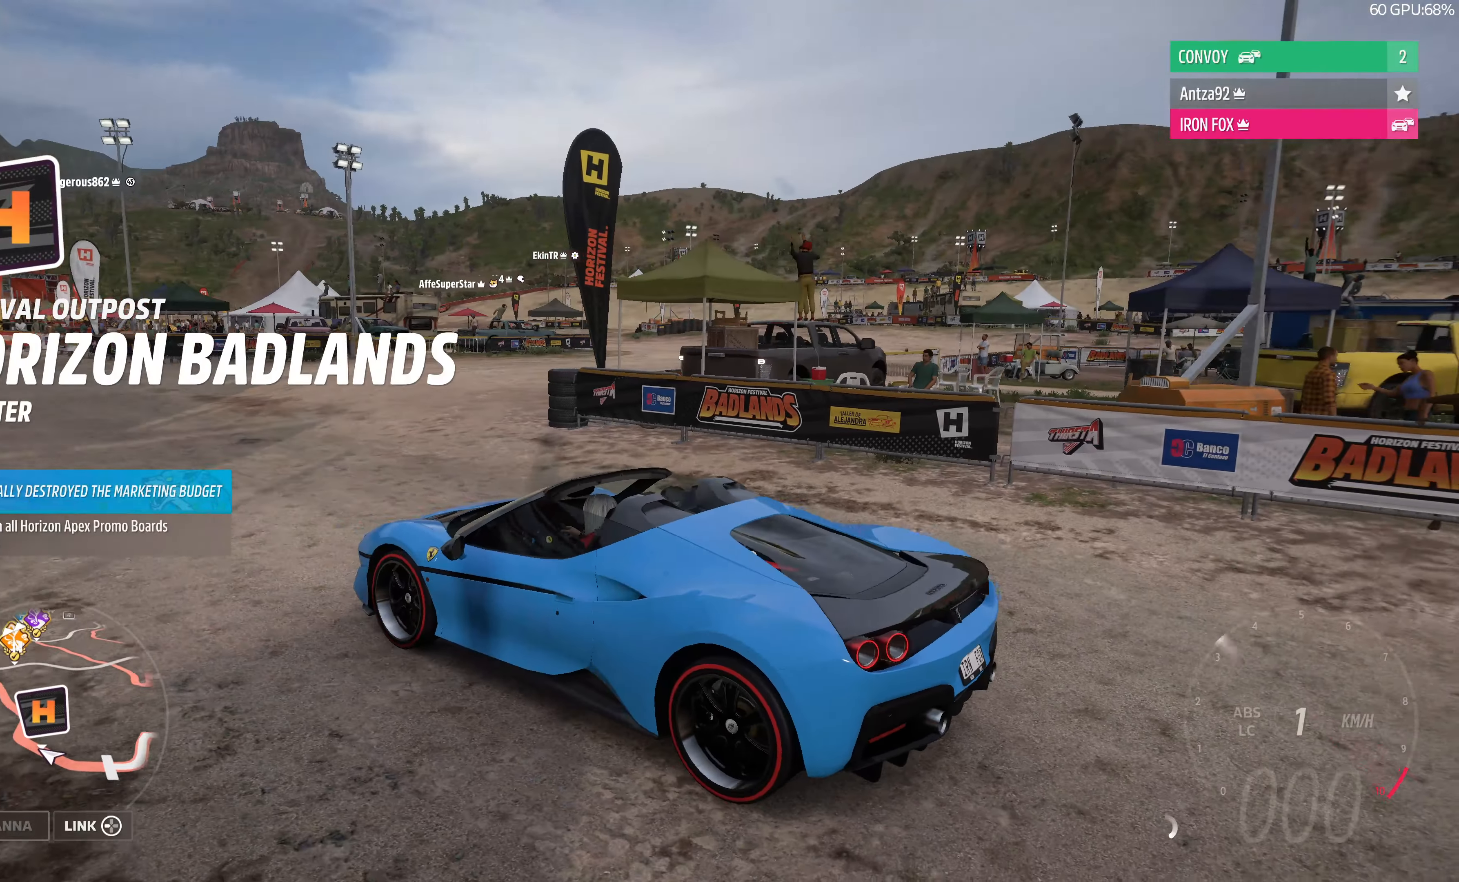
{"buttons": [], "left_stick": "center", "right_stick": "center", "events": [[333, "R2", "up"], [467, "right_stick", "center"]]}
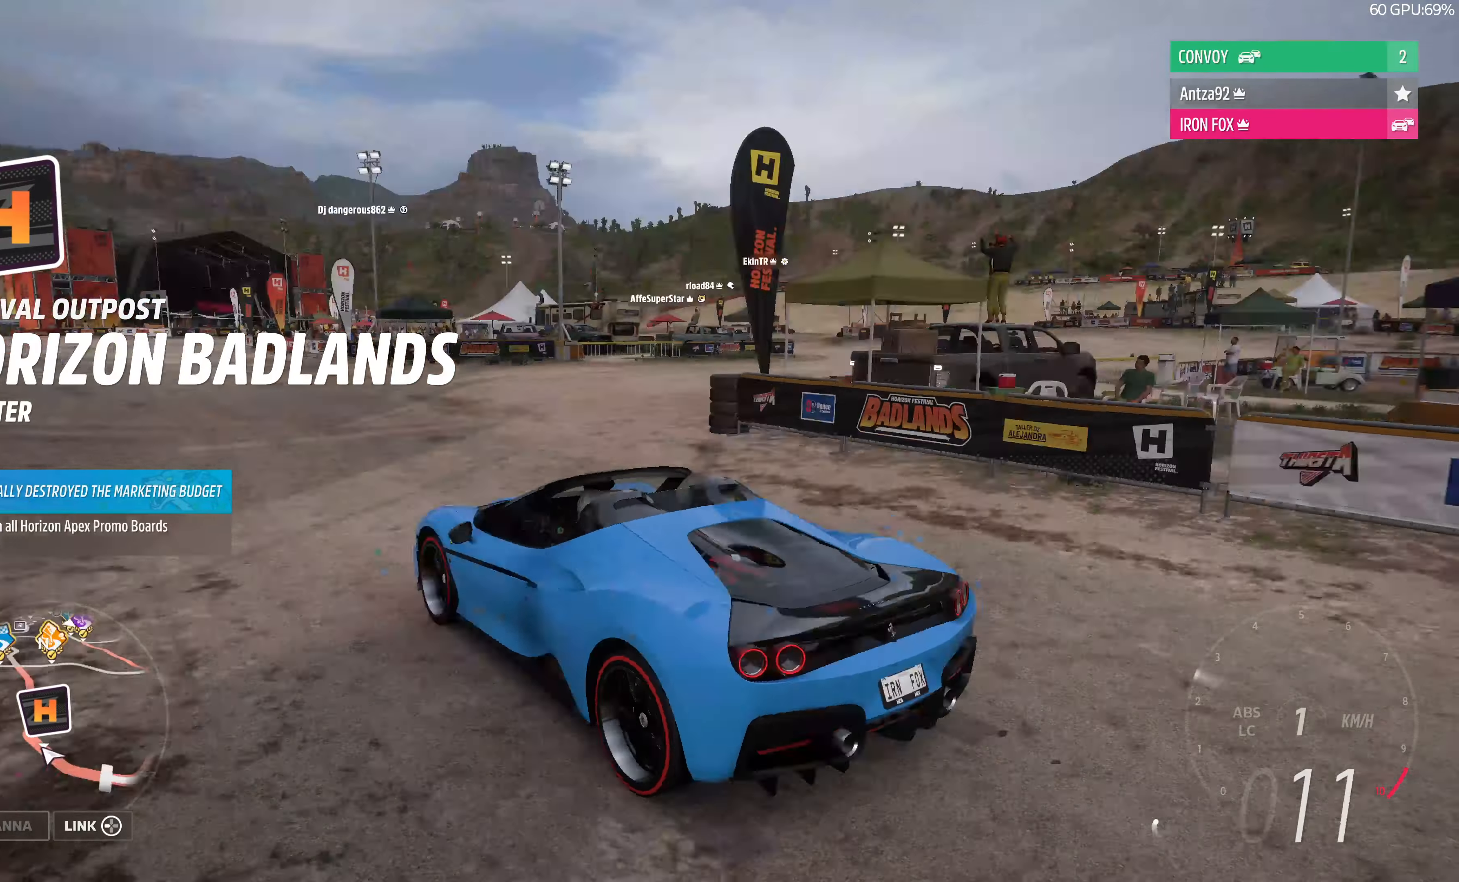
{"buttons": [], "left_stick": "center", "right_stick": "center", "events": [[167, "SELECT", "down"], [300, "SELECT", "up"]]}
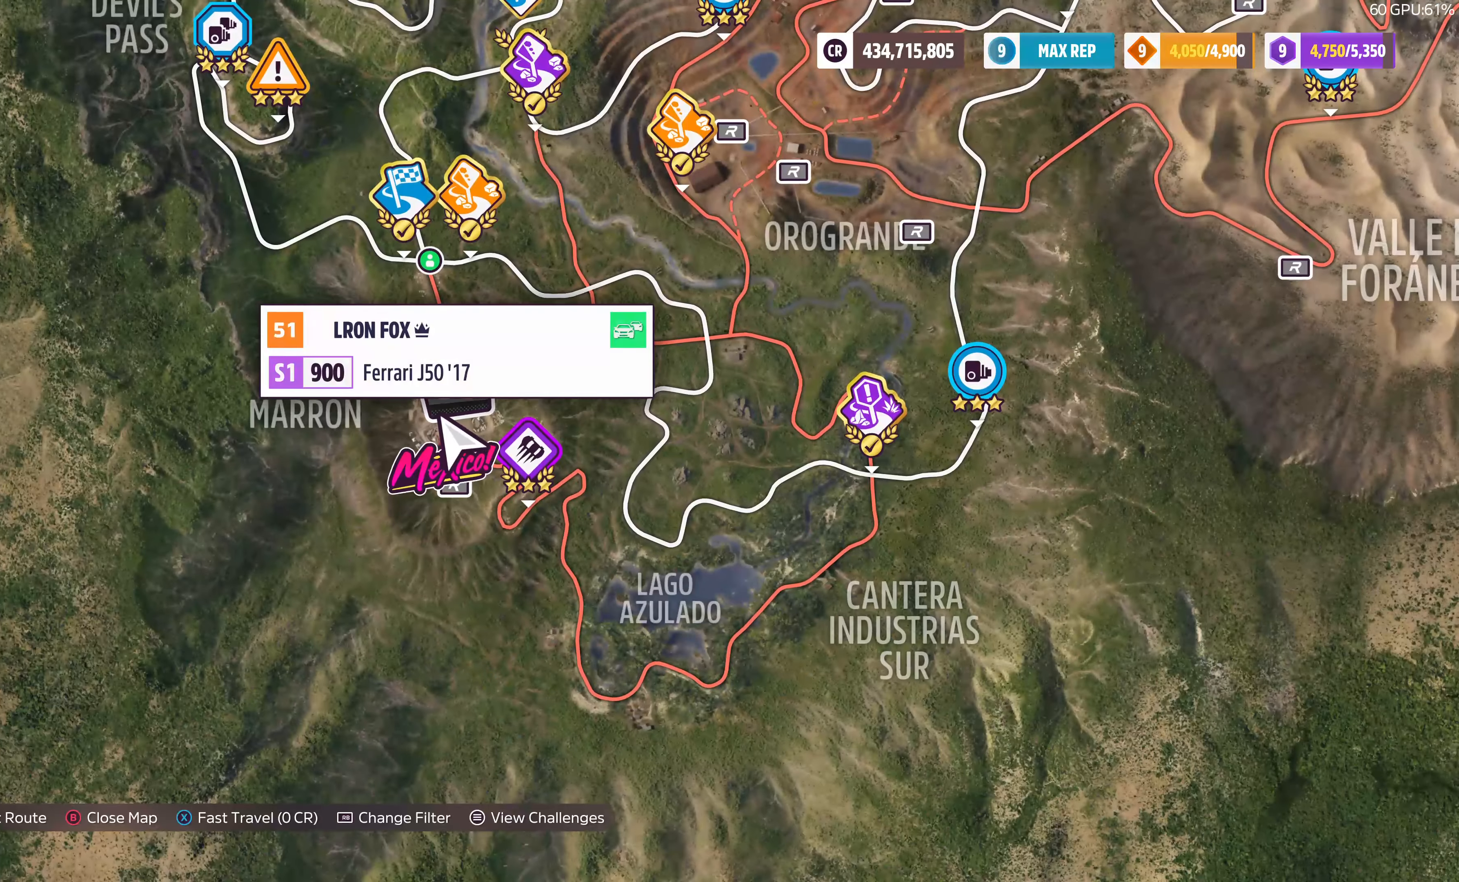
{"buttons": [], "left_stick": "up-right", "right_stick": "center", "events": [[100, "left_stick", "down"], [333, "left_stick", "up-right"]]}
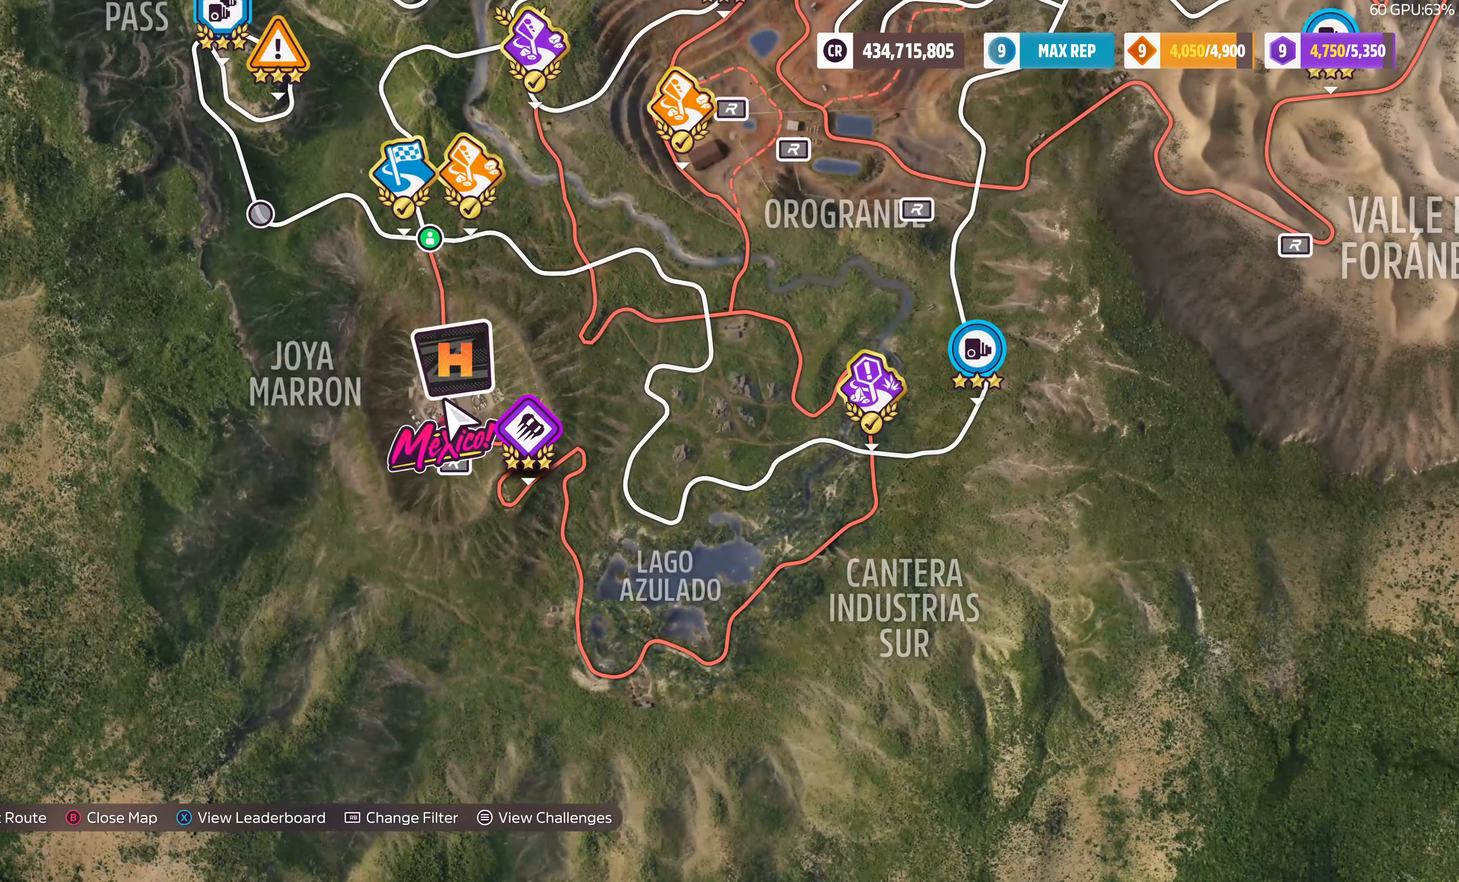
{"buttons": [], "left_stick": "up-right", "right_stick": "center", "events": []}
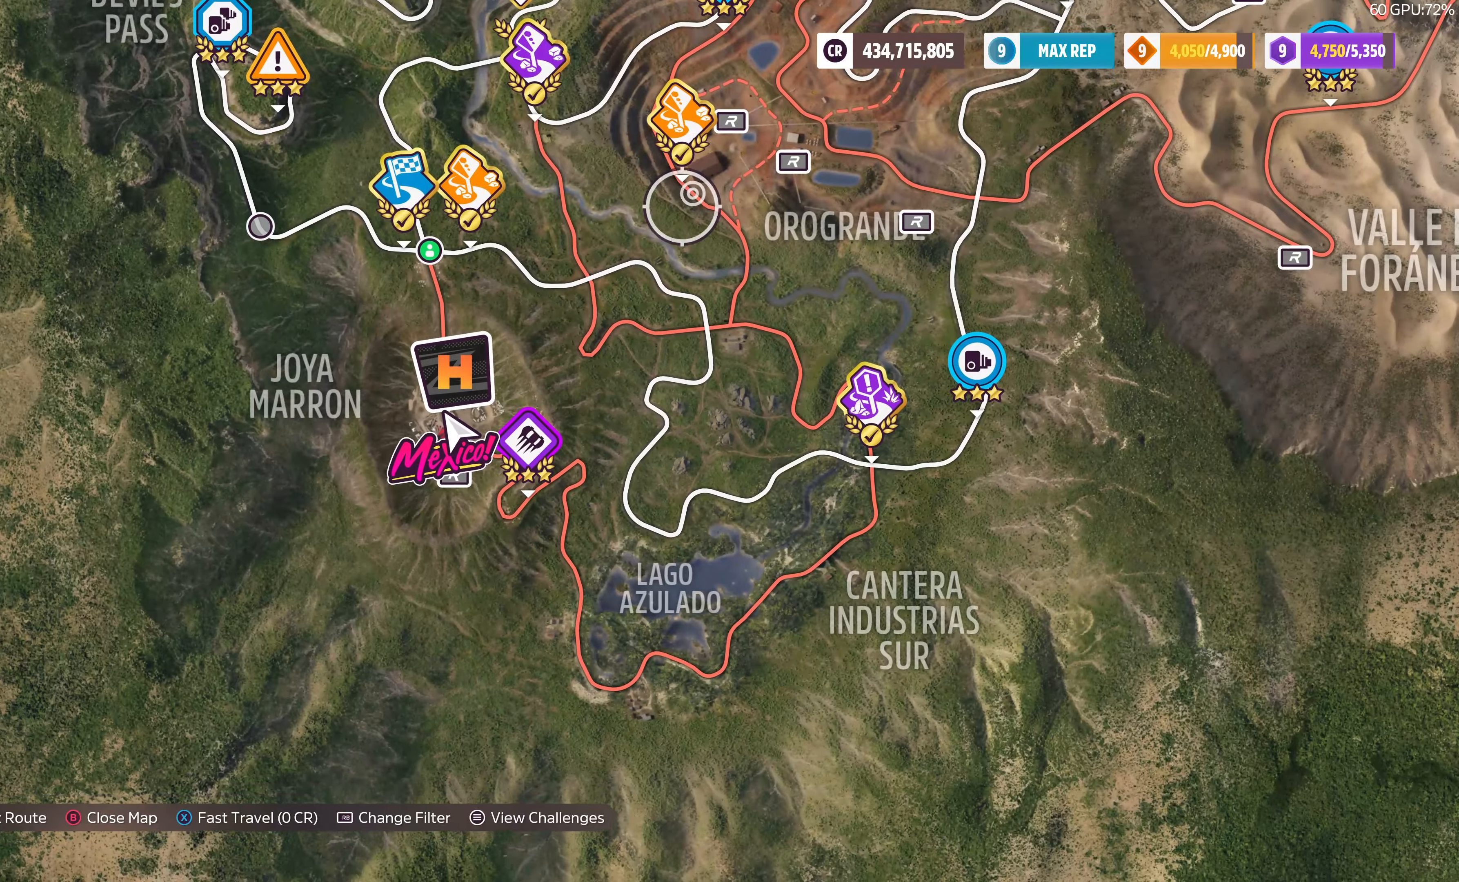
{"buttons": [], "left_stick": "up-right", "right_stick": "center", "events": []}
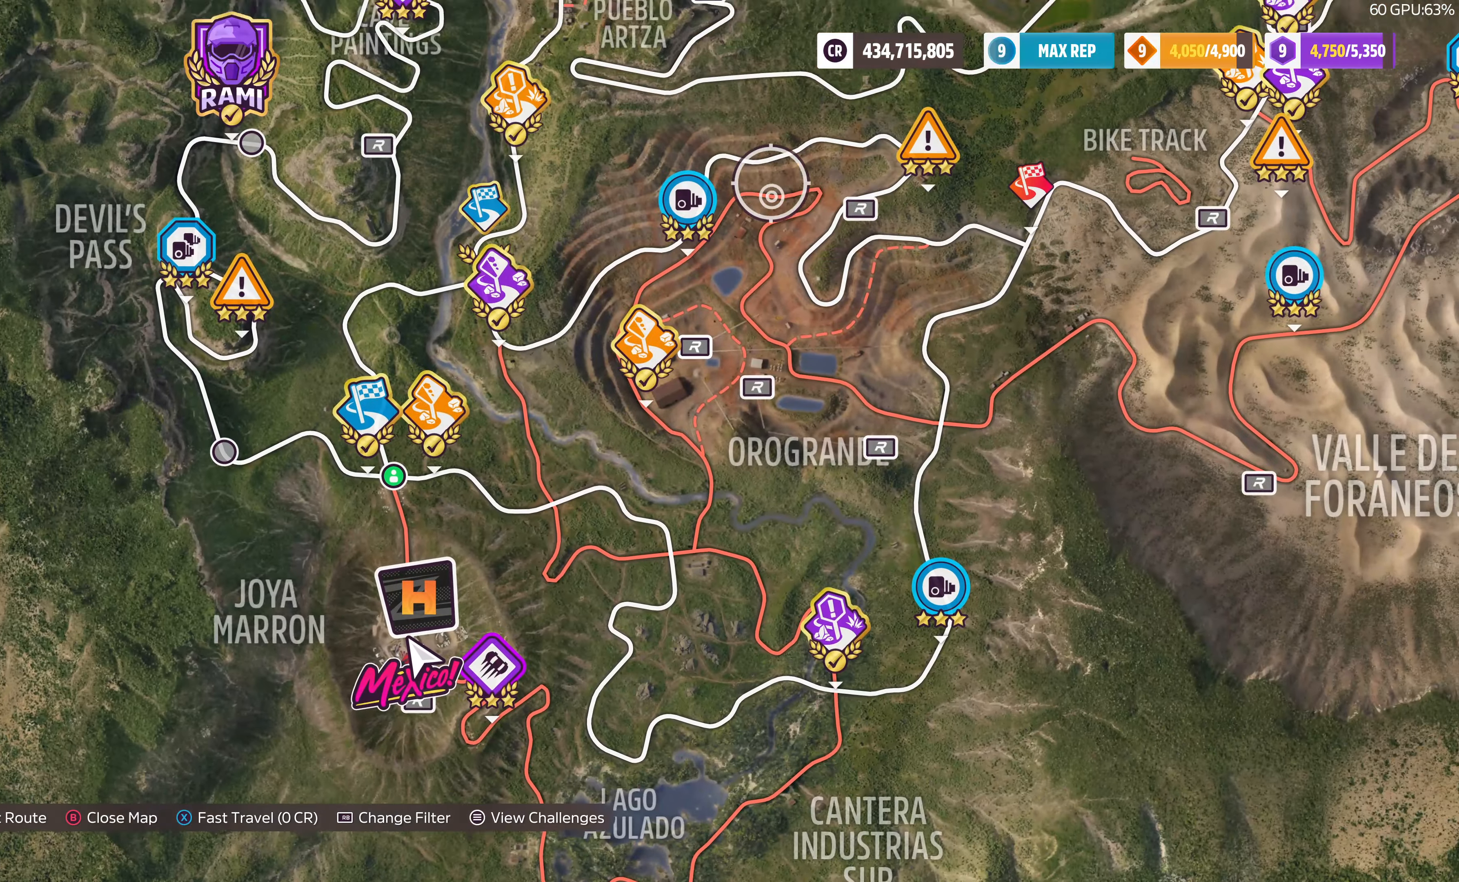
{"buttons": [], "left_stick": "up-right", "right_stick": "center", "events": []}
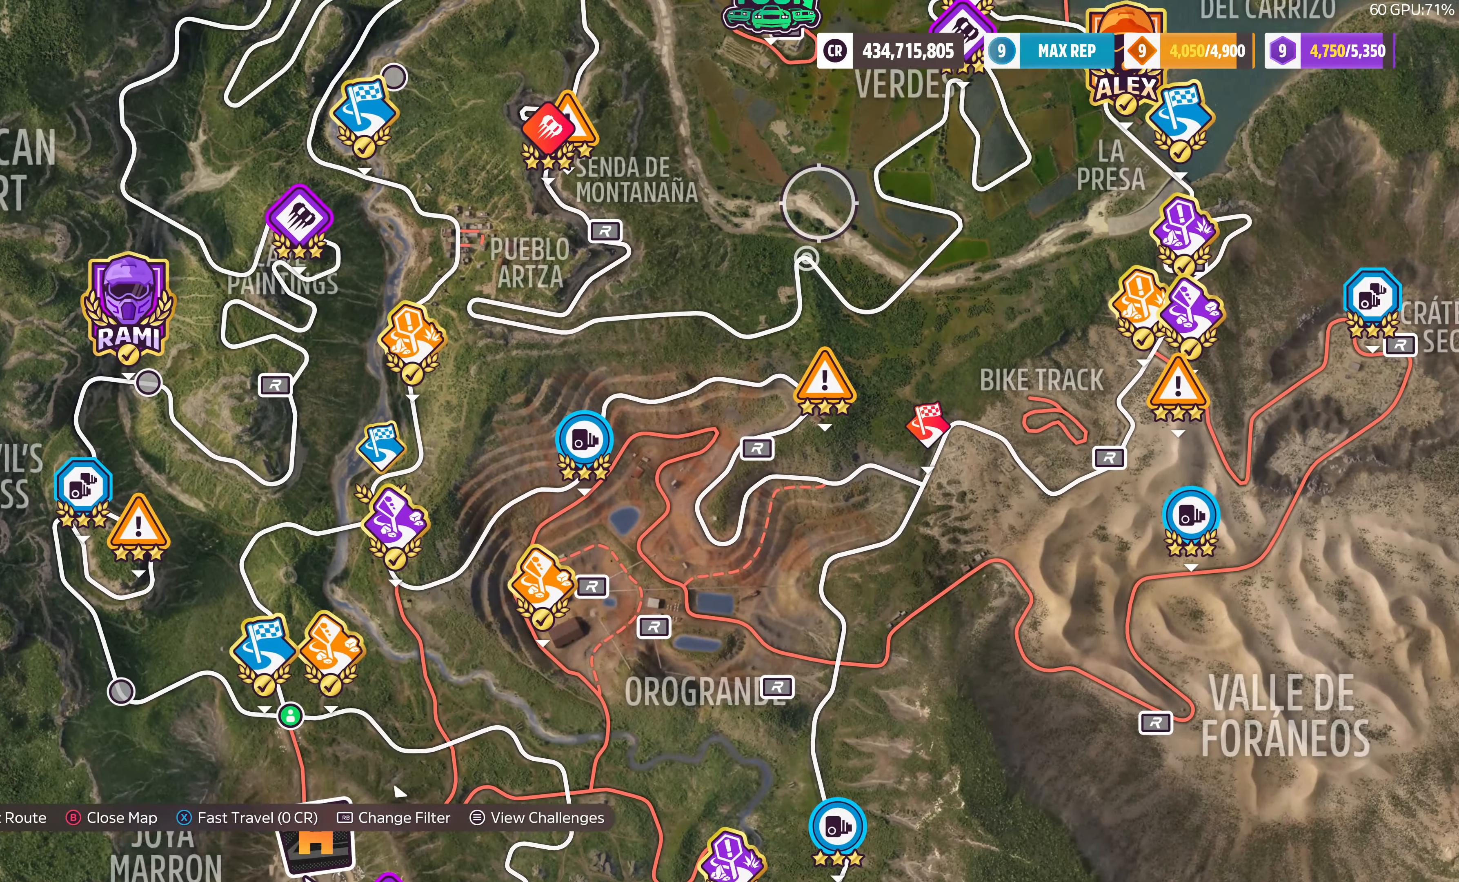
{"buttons": [], "left_stick": "up-right", "right_stick": "center", "events": []}
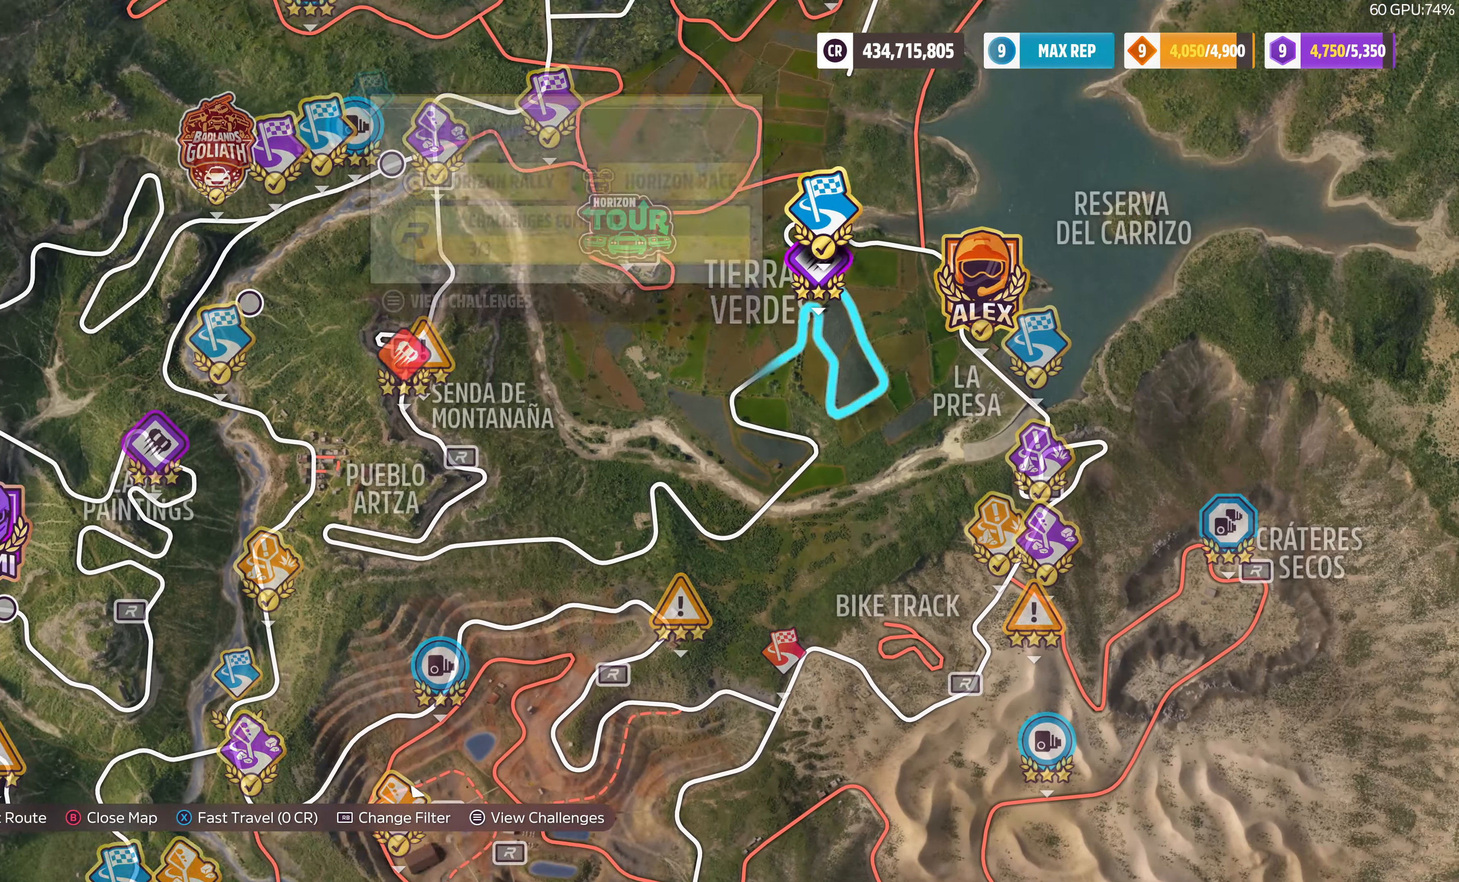
{"buttons": [], "left_stick": "up-left", "right_stick": "center", "events": [[500, "left_stick", "up-left"]]}
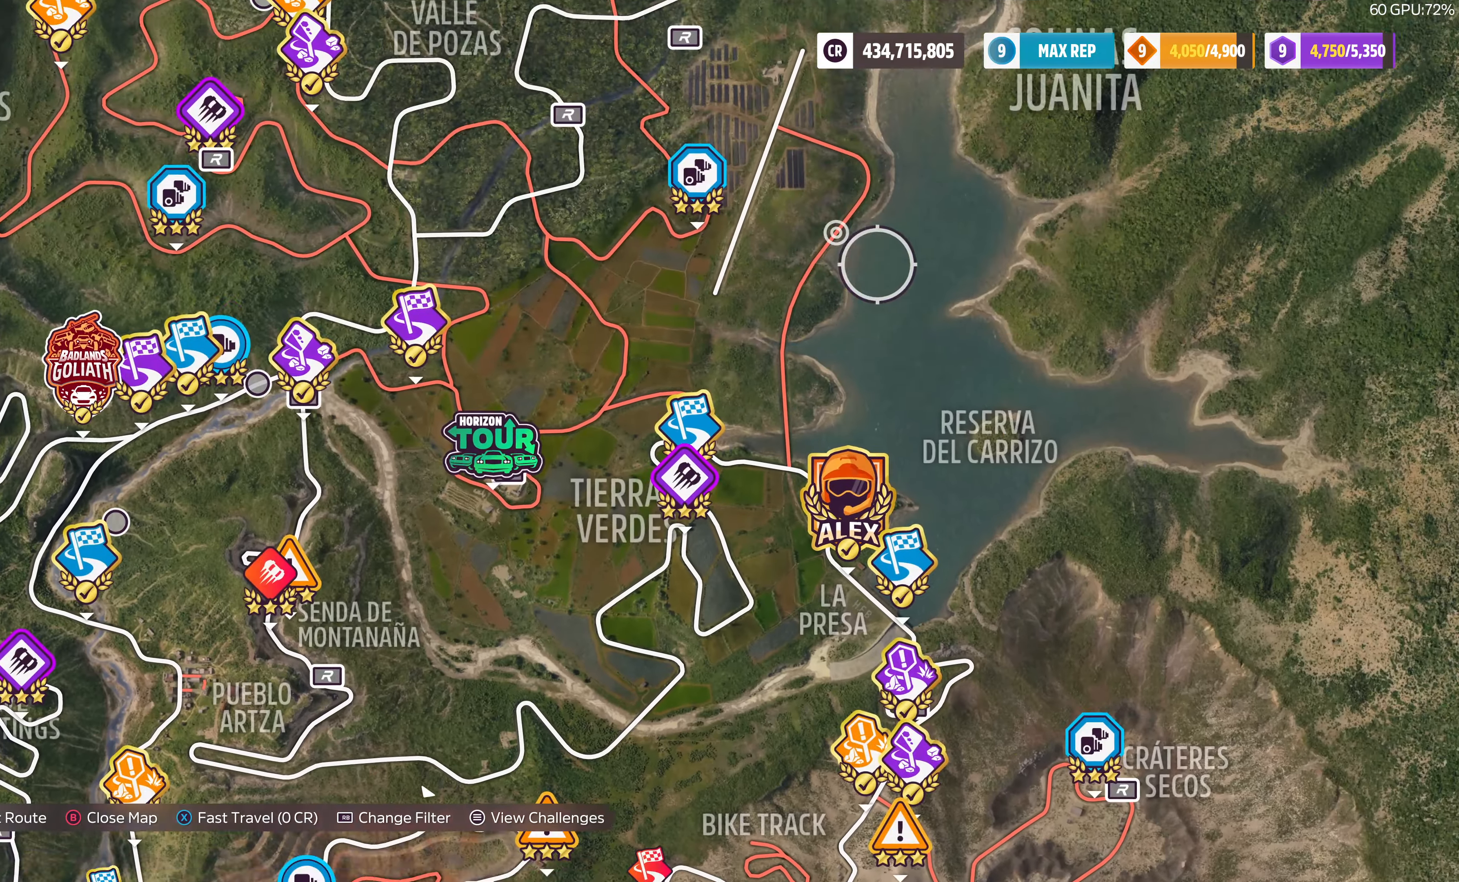
{"buttons": [], "left_stick": "center", "right_stick": "center", "events": [[133, "left_stick", "down-left"], [366, "left_stick", "center"]]}
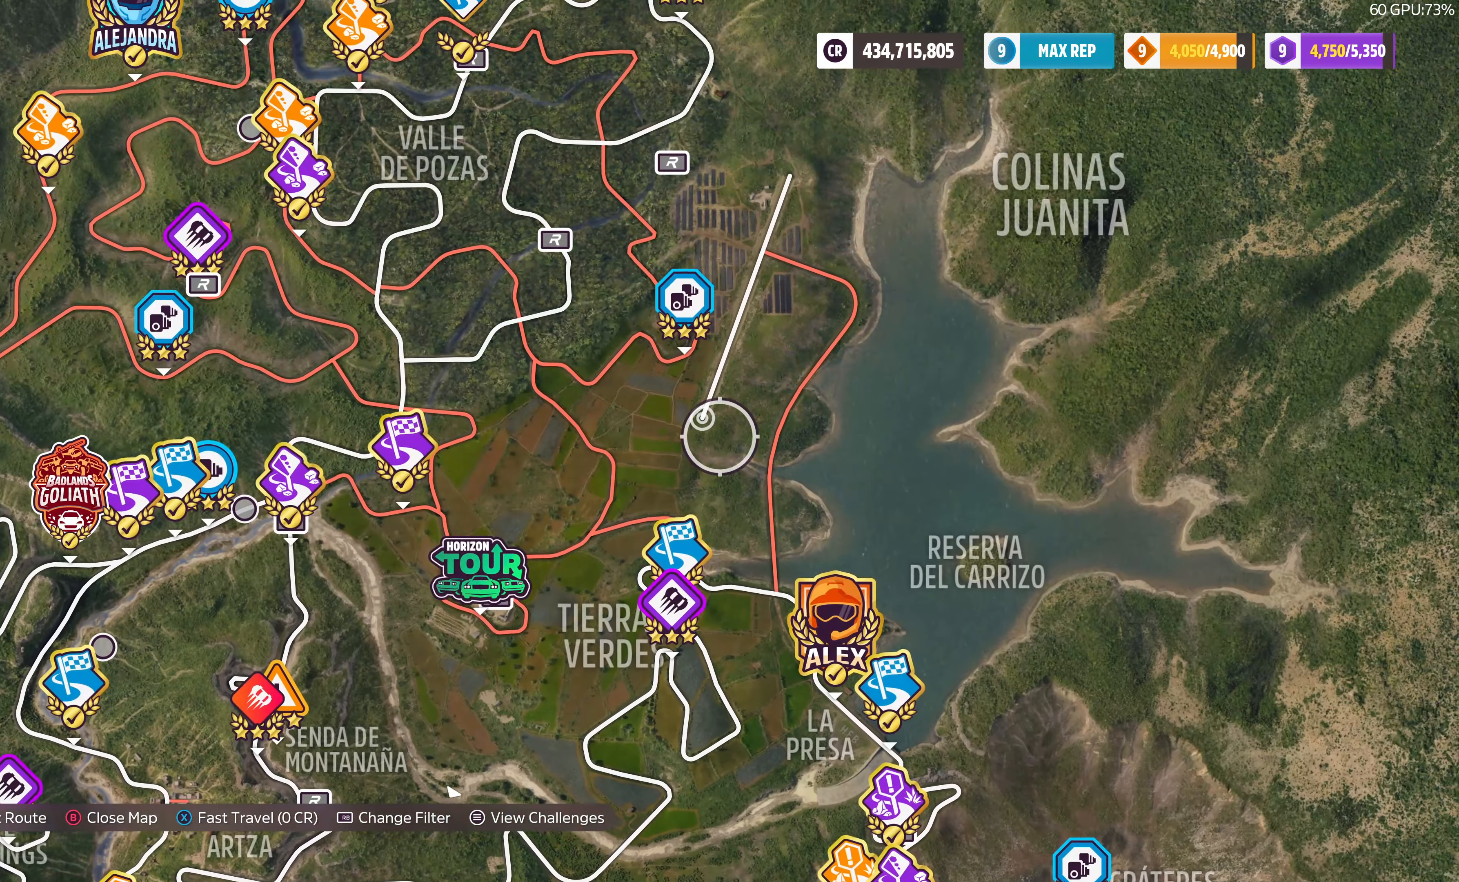
{"buttons": [], "left_stick": "down-left", "right_stick": "center", "events": [[466, "left_stick", "down-left"]]}
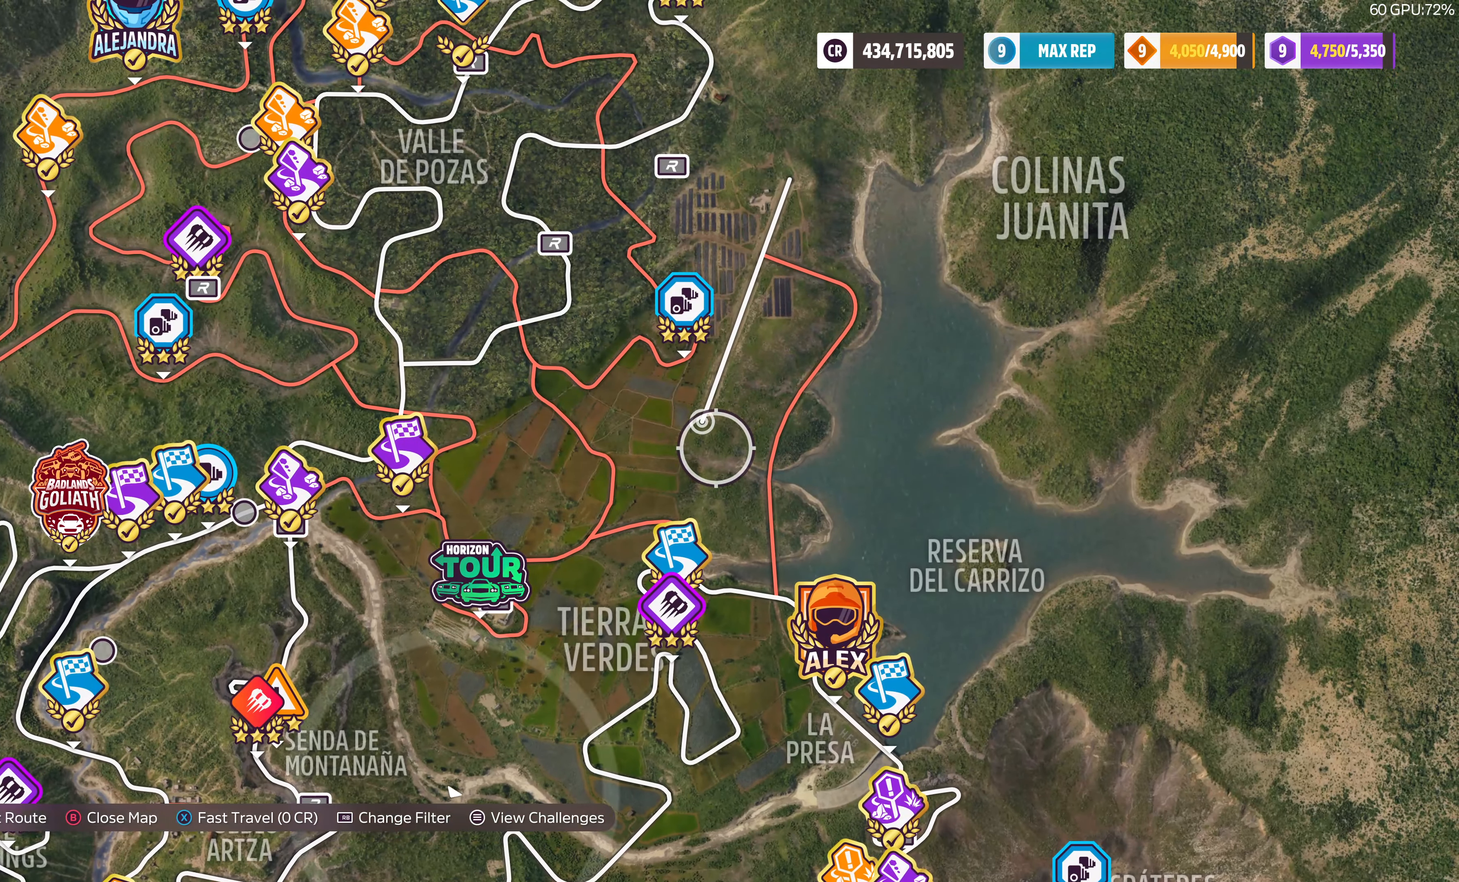
{"buttons": [], "left_stick": "center", "right_stick": "center", "events": [[33, "left_stick", "center"], [366, "SQUARE", "down"], [500, "SQUARE", "up"]]}
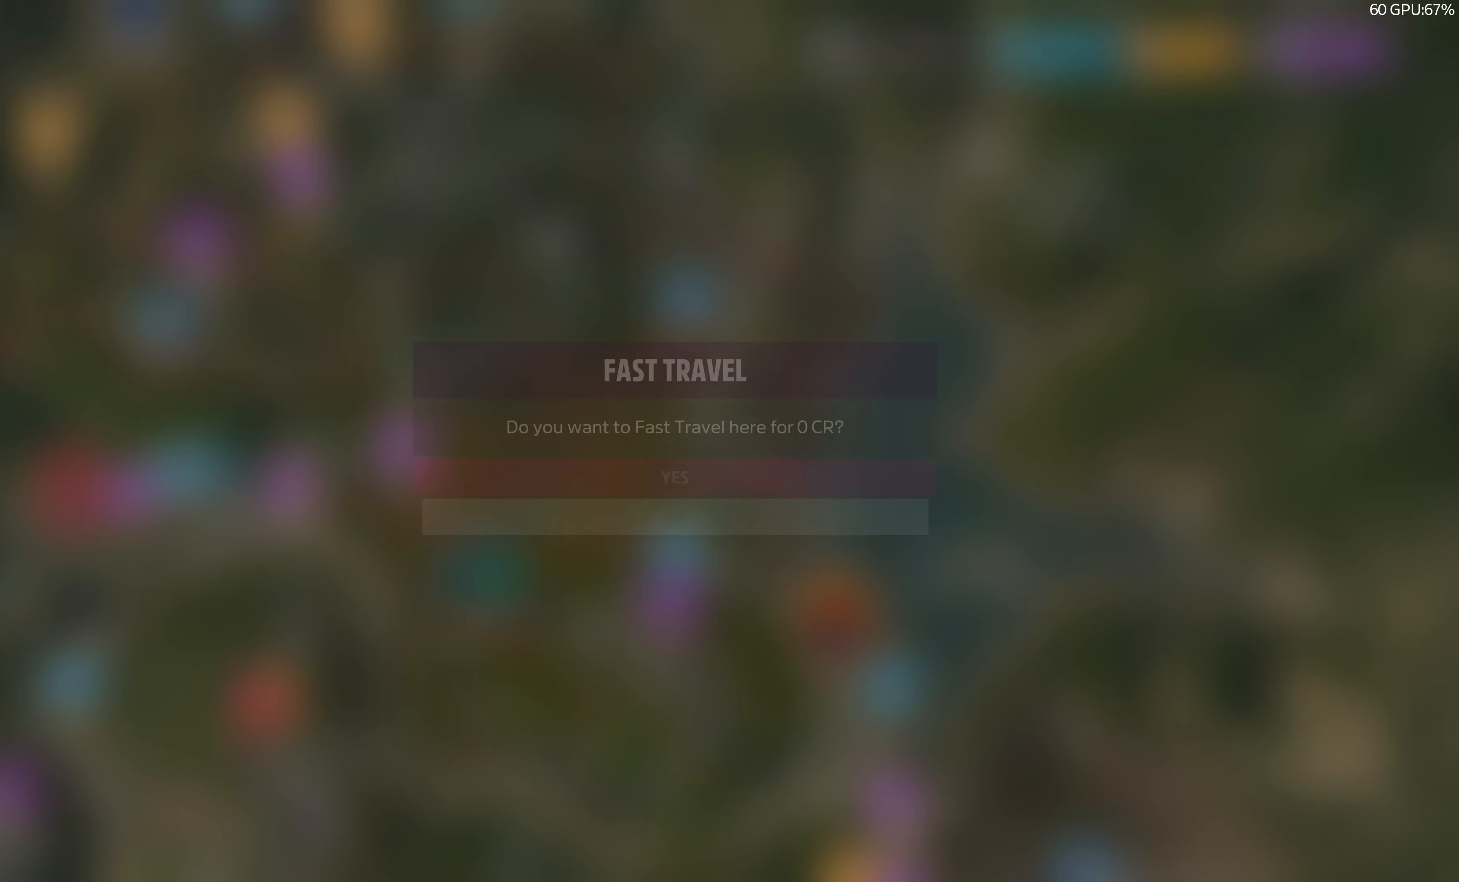
{"buttons": [], "left_stick": "center", "right_stick": "center", "events": [[200, "CROSS", "down"], [300, "CROSS", "up"]]}